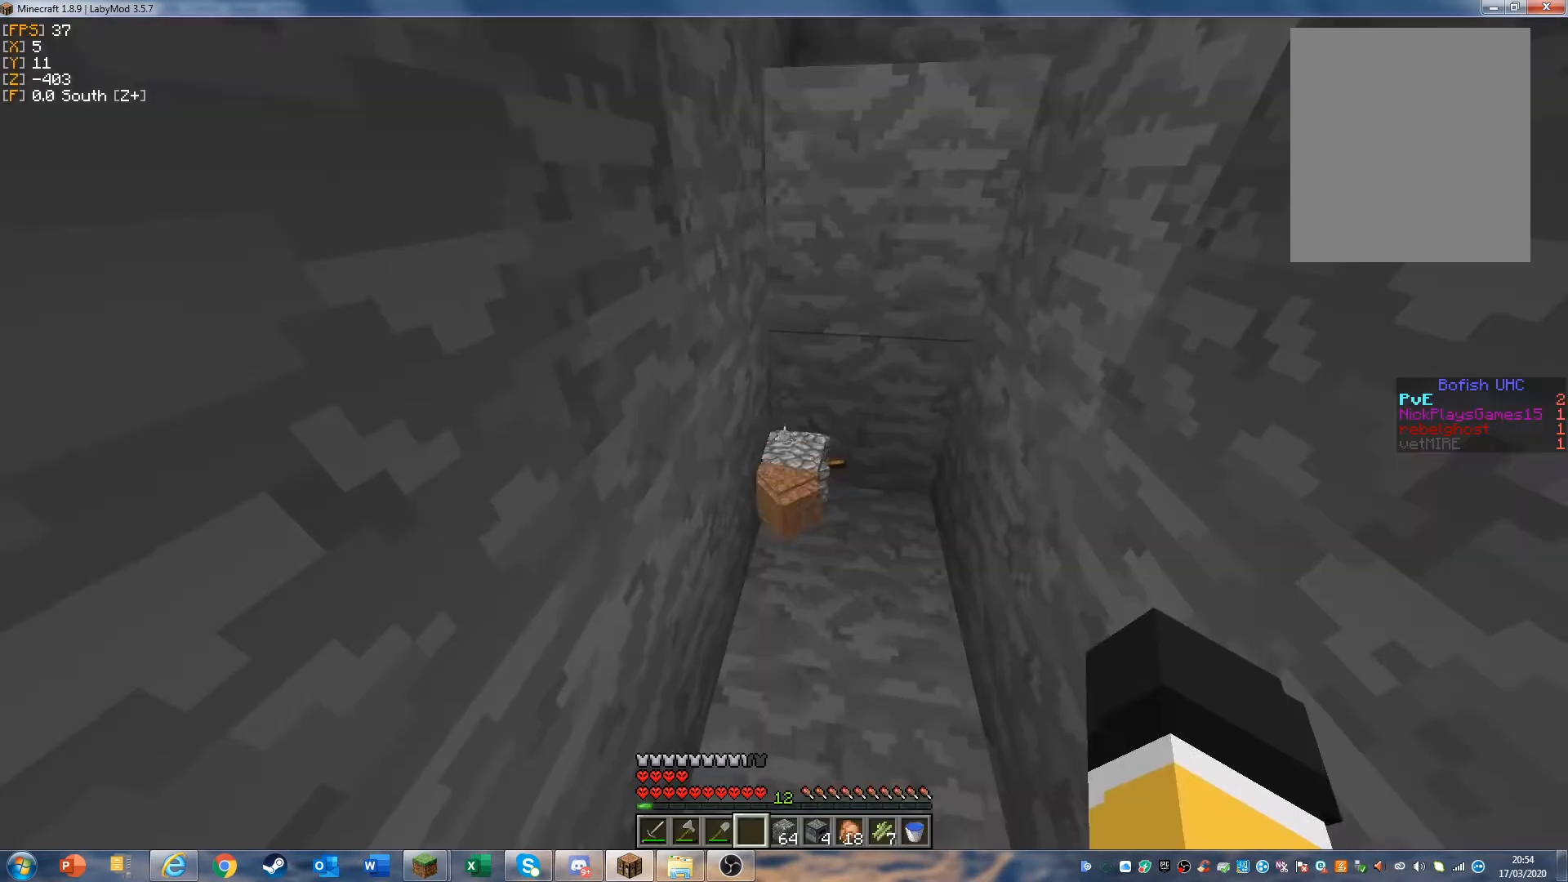
Gameplay with keyboard and mouse; each line is a JSON object with the keys and mouse buttons held at the frame after it. "events" lists presses ("down") and releases ("up") of "a", "d", "s", "w", "mouse_left" and "mouse_right" between this image and that frame as [ms after this image, input, new state], when the widget could be followed in between. "mouse_left", "mouse_right" = the "left", "right" buttons of the "mouse" list. No other keys are recorded. Fast repeated clicks can show as one long hold. Mouse movement is not recorded.
{"keys": ["s"], "mouse": [], "events": [[333, "s", "down"]]}
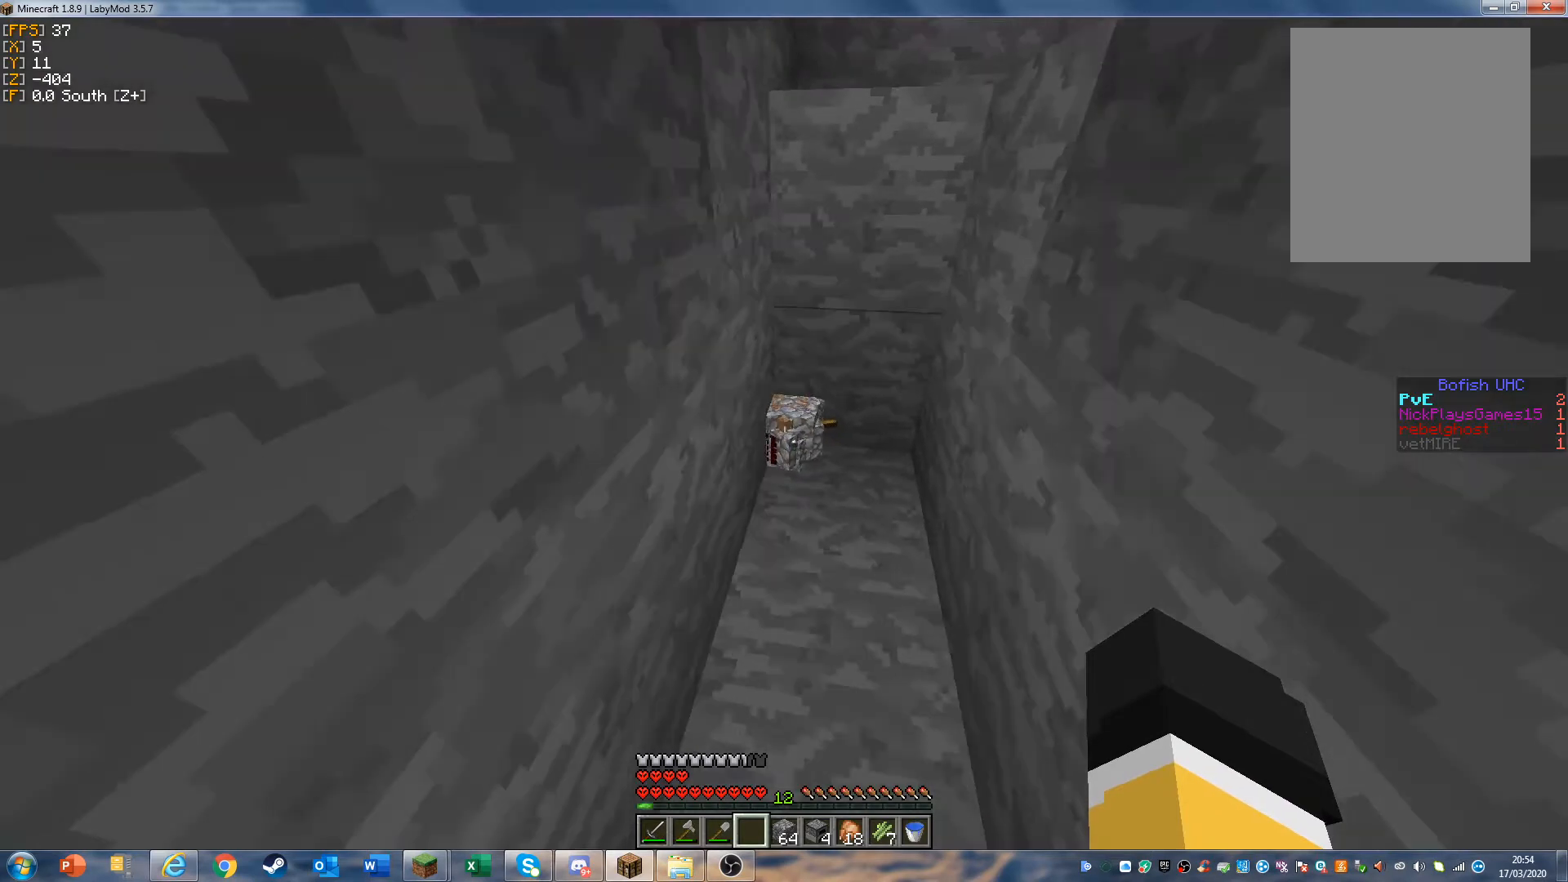
{"keys": [], "mouse": [], "events": [[100, "s", "up"]]}
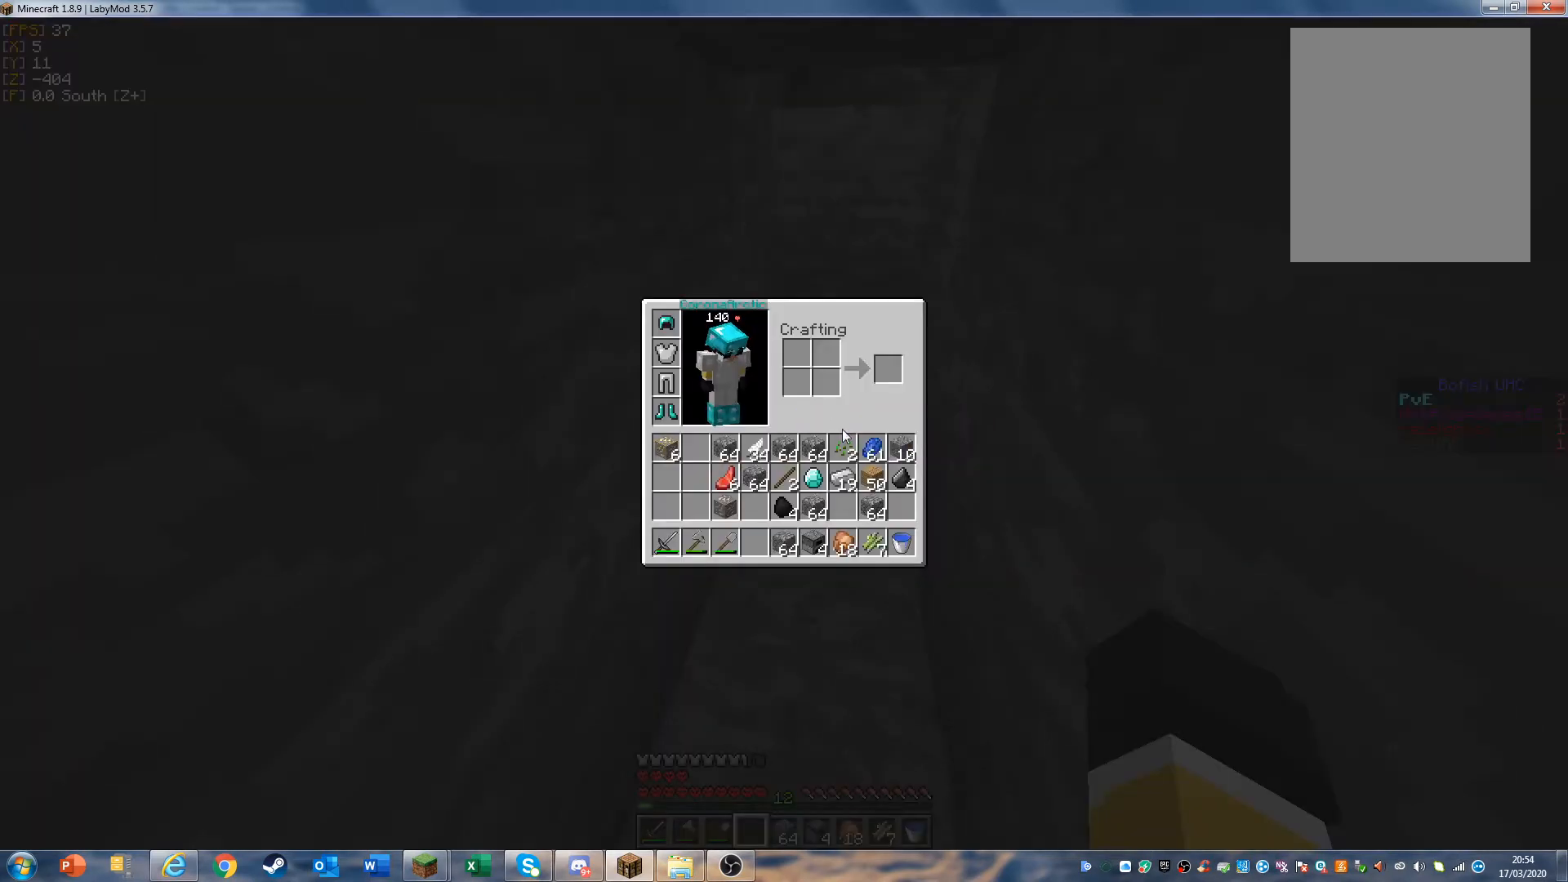
{"keys": [], "mouse": [], "events": []}
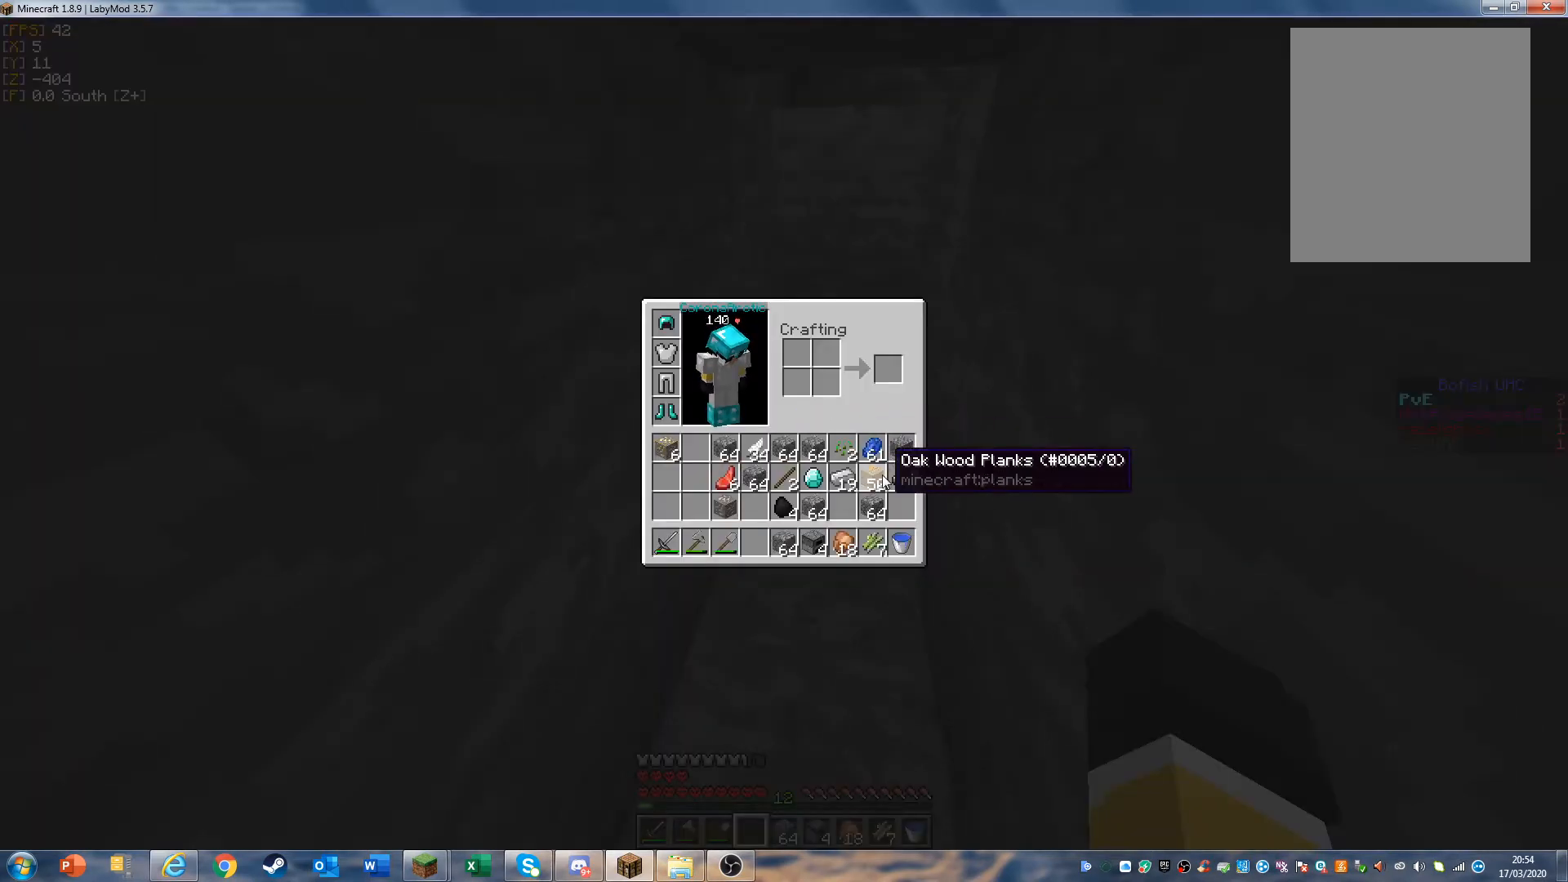
{"keys": [], "mouse": [], "events": [[67, "mouse_left", "down"], [233, "mouse_left", "up"]]}
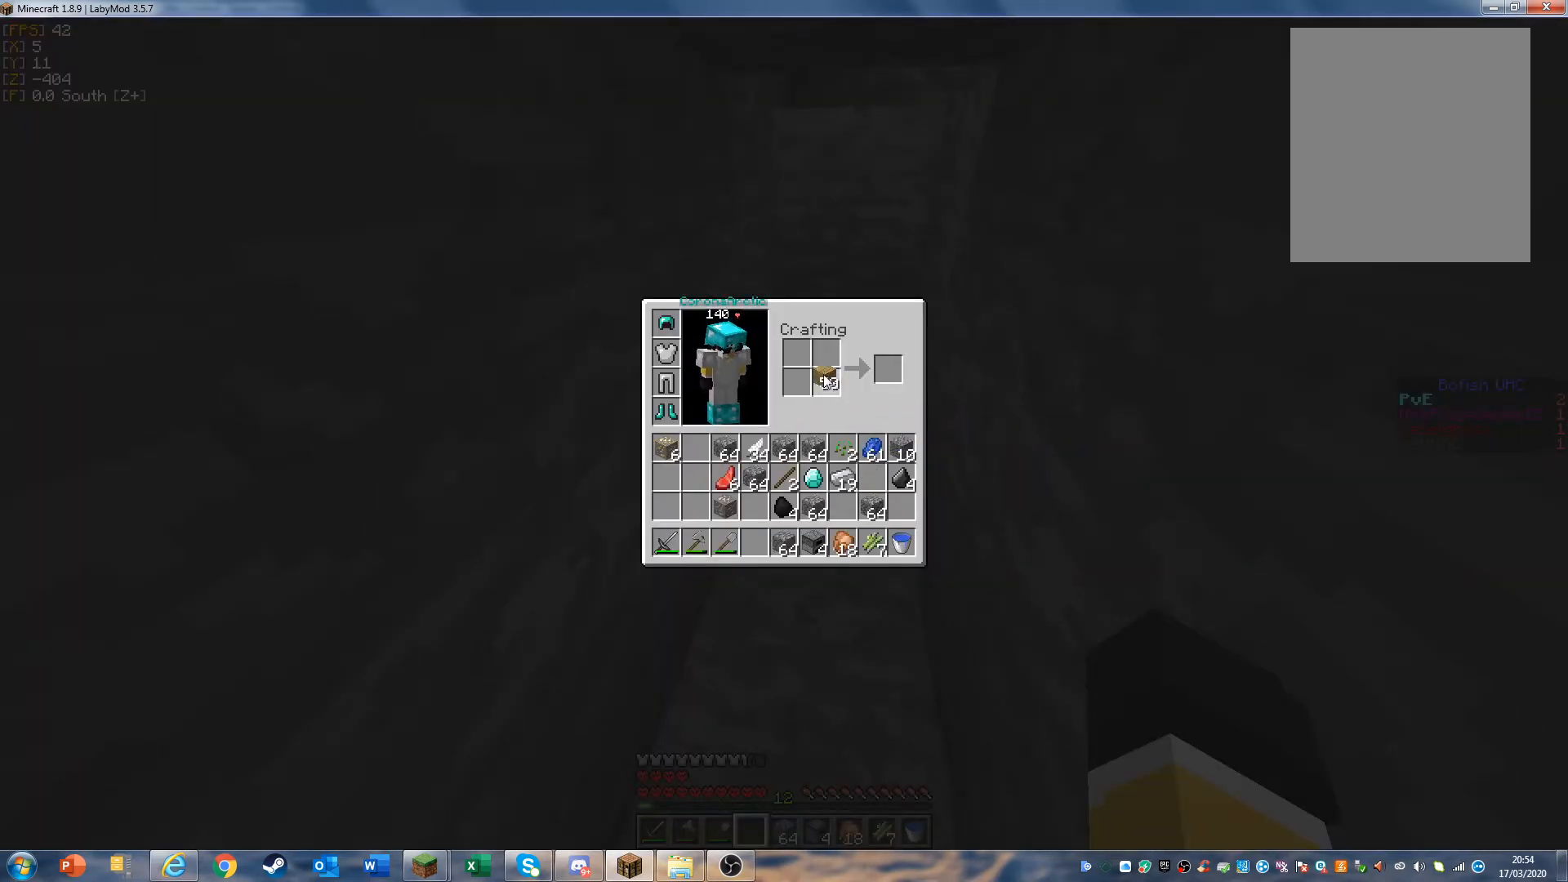
{"keys": [], "mouse": ["right"], "events": [[267, "mouse_right", "down"]]}
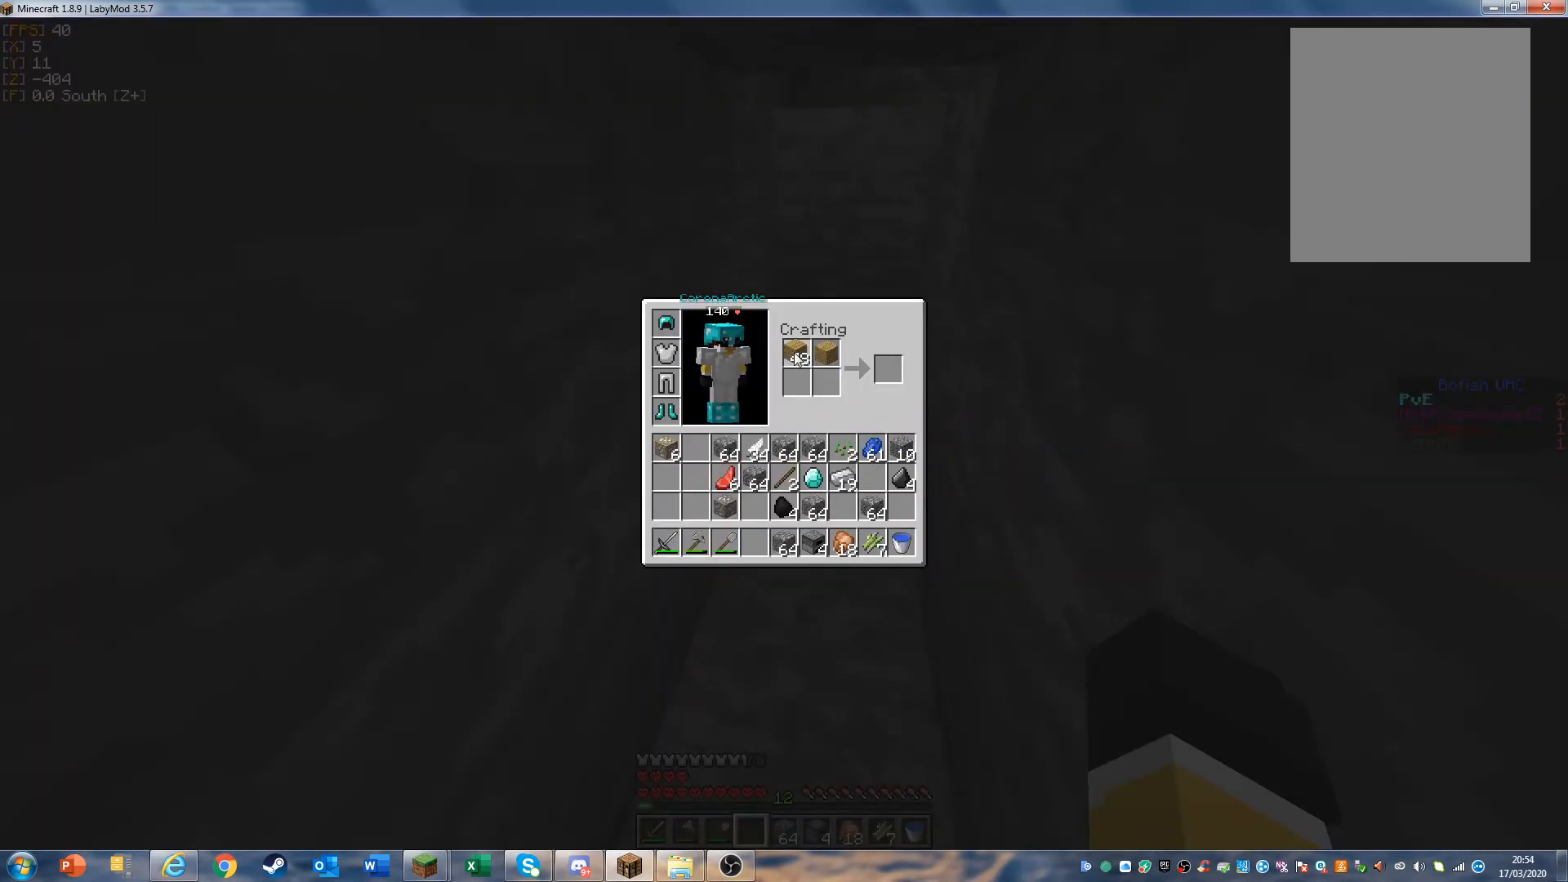
{"keys": [], "mouse": [], "events": [[433, "mouse_right", "up"]]}
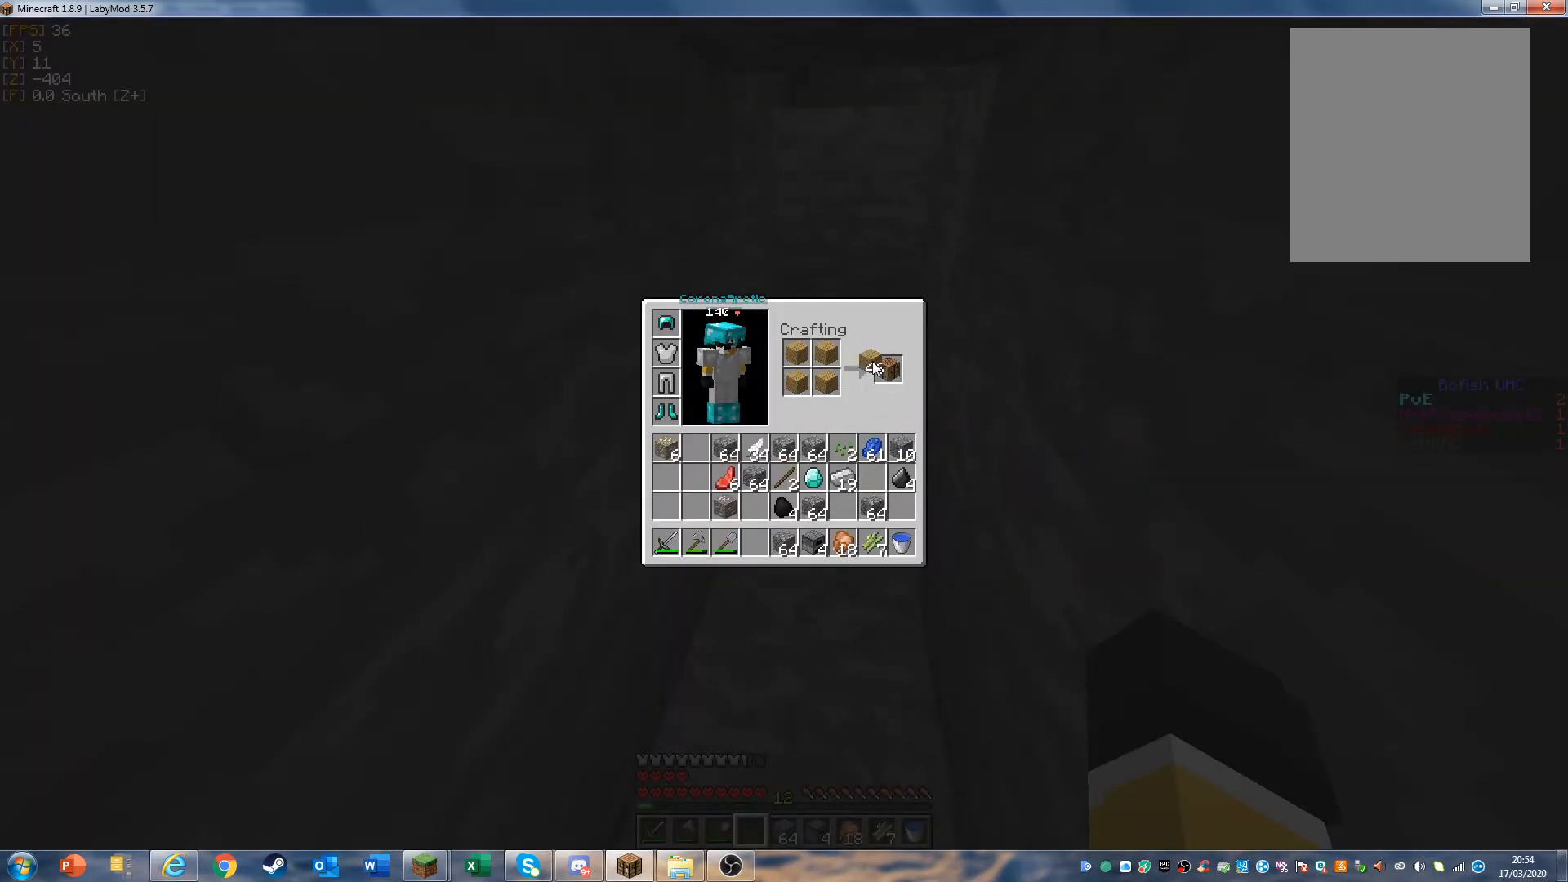
{"keys": [], "mouse": [], "events": [[267, "mouse_left", "down"], [367, "mouse_left", "up"]]}
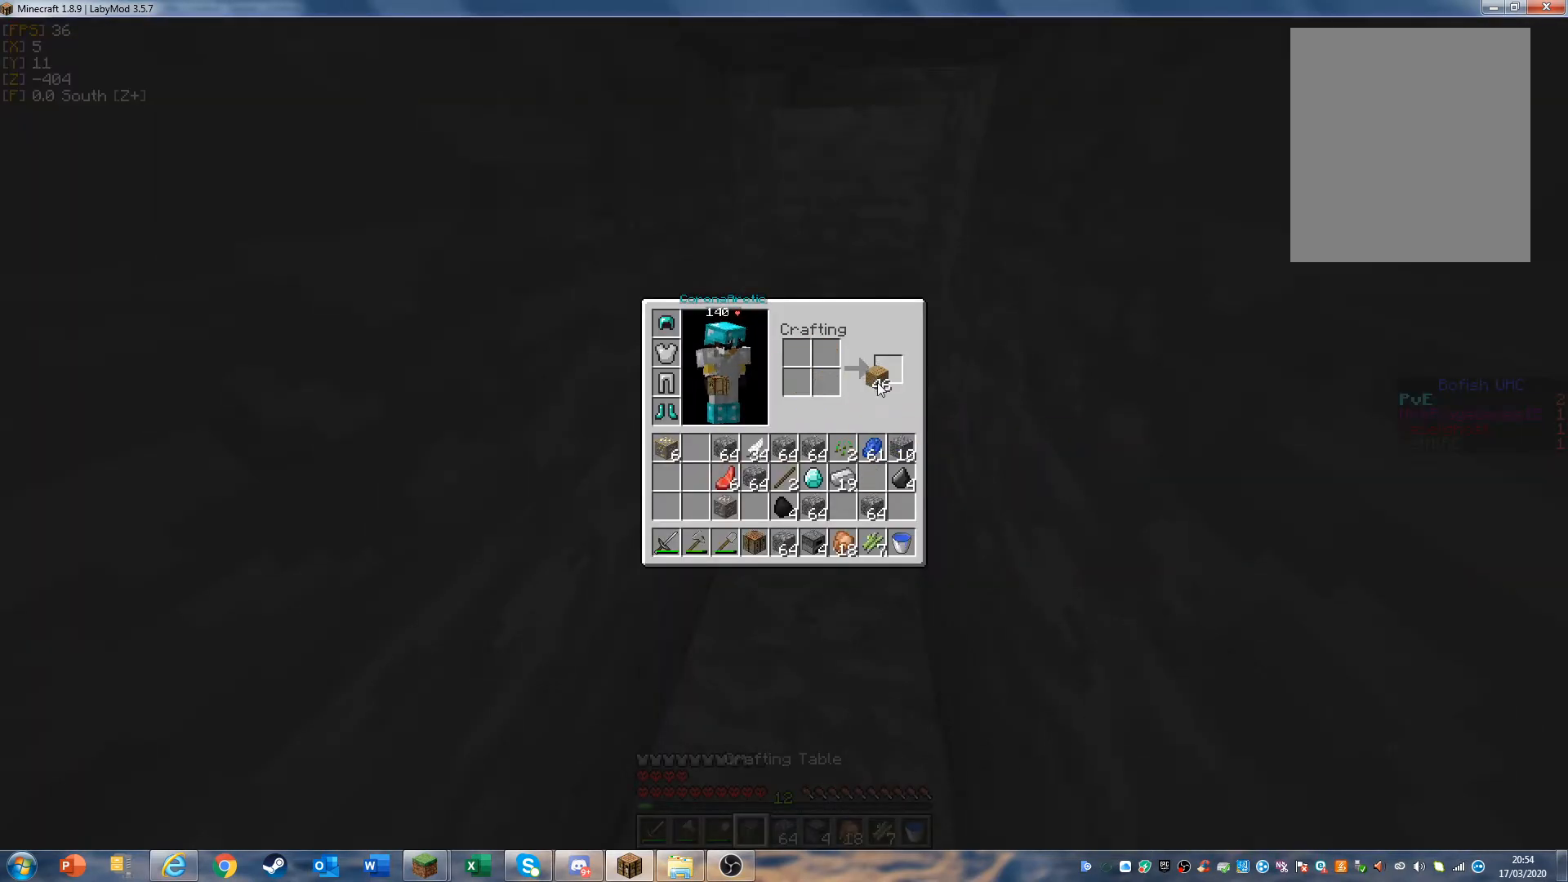
{"keys": [], "mouse": [], "events": [[433, "mouse_left", "down"], [467, "mouse_left", "up"]]}
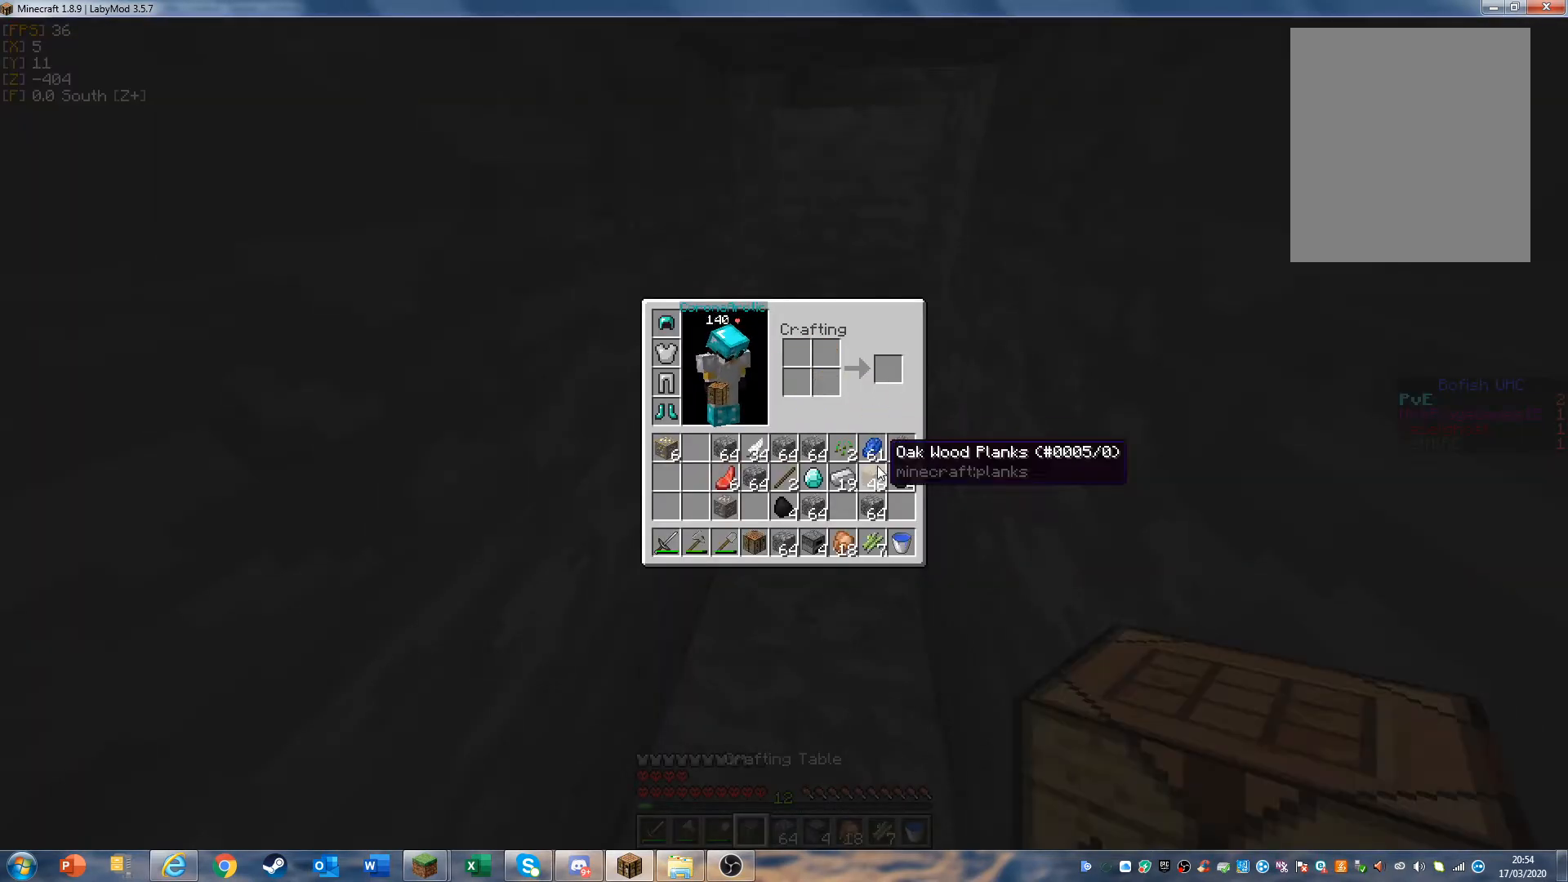
{"keys": ["s"], "mouse": [], "events": [[500, "s", "down"]]}
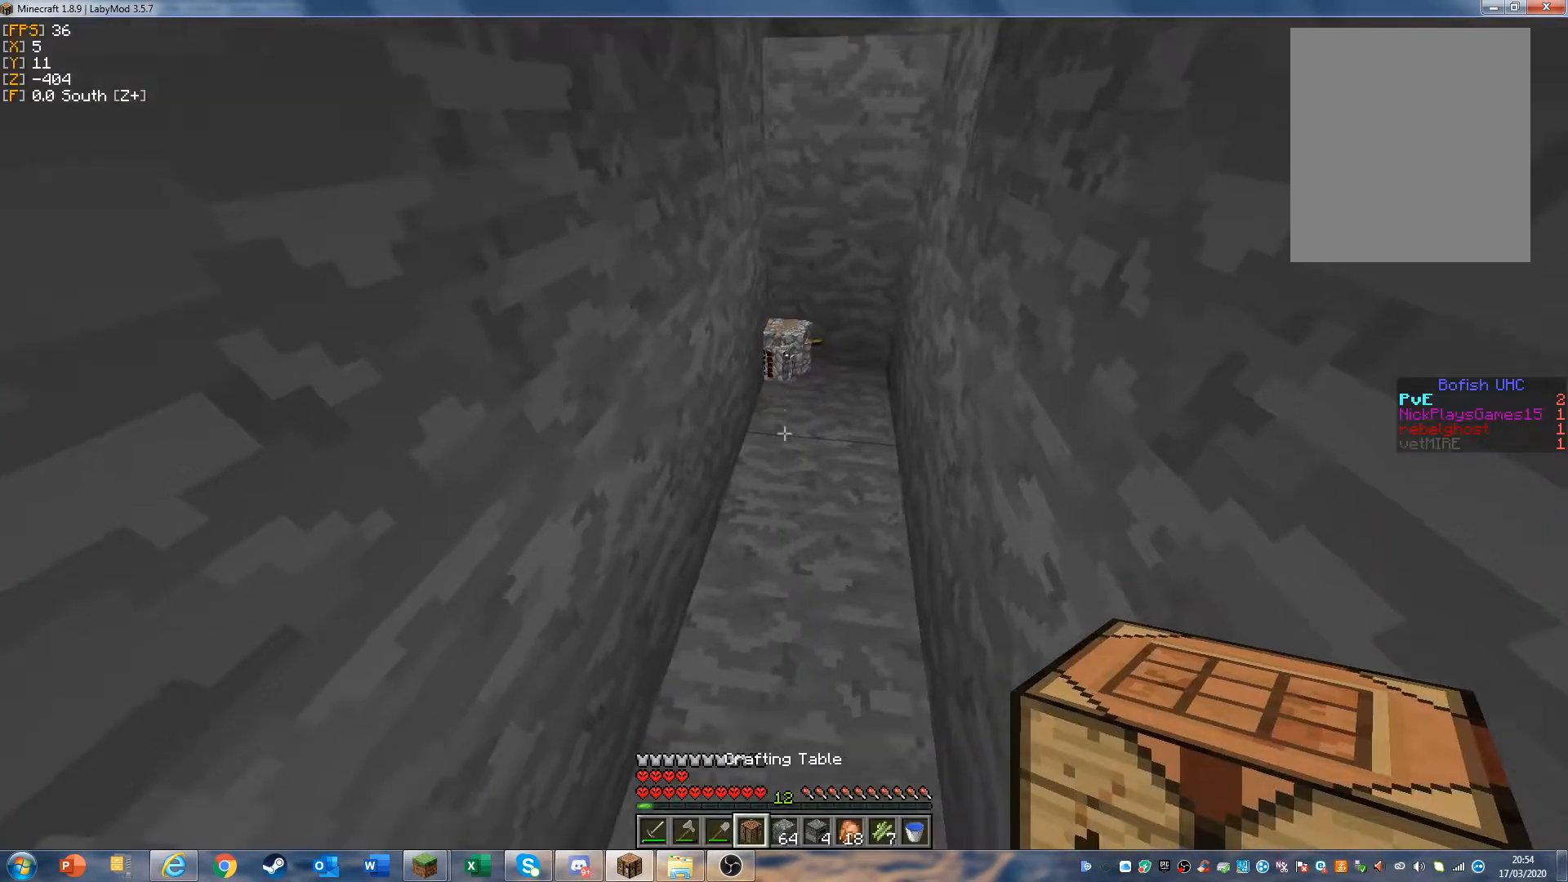
{"keys": [], "mouse": ["right"], "events": [[133, "s", "up"], [200, "mouse_right", "down"], [333, "mouse_right", "up"], [400, "mouse_right", "down"]]}
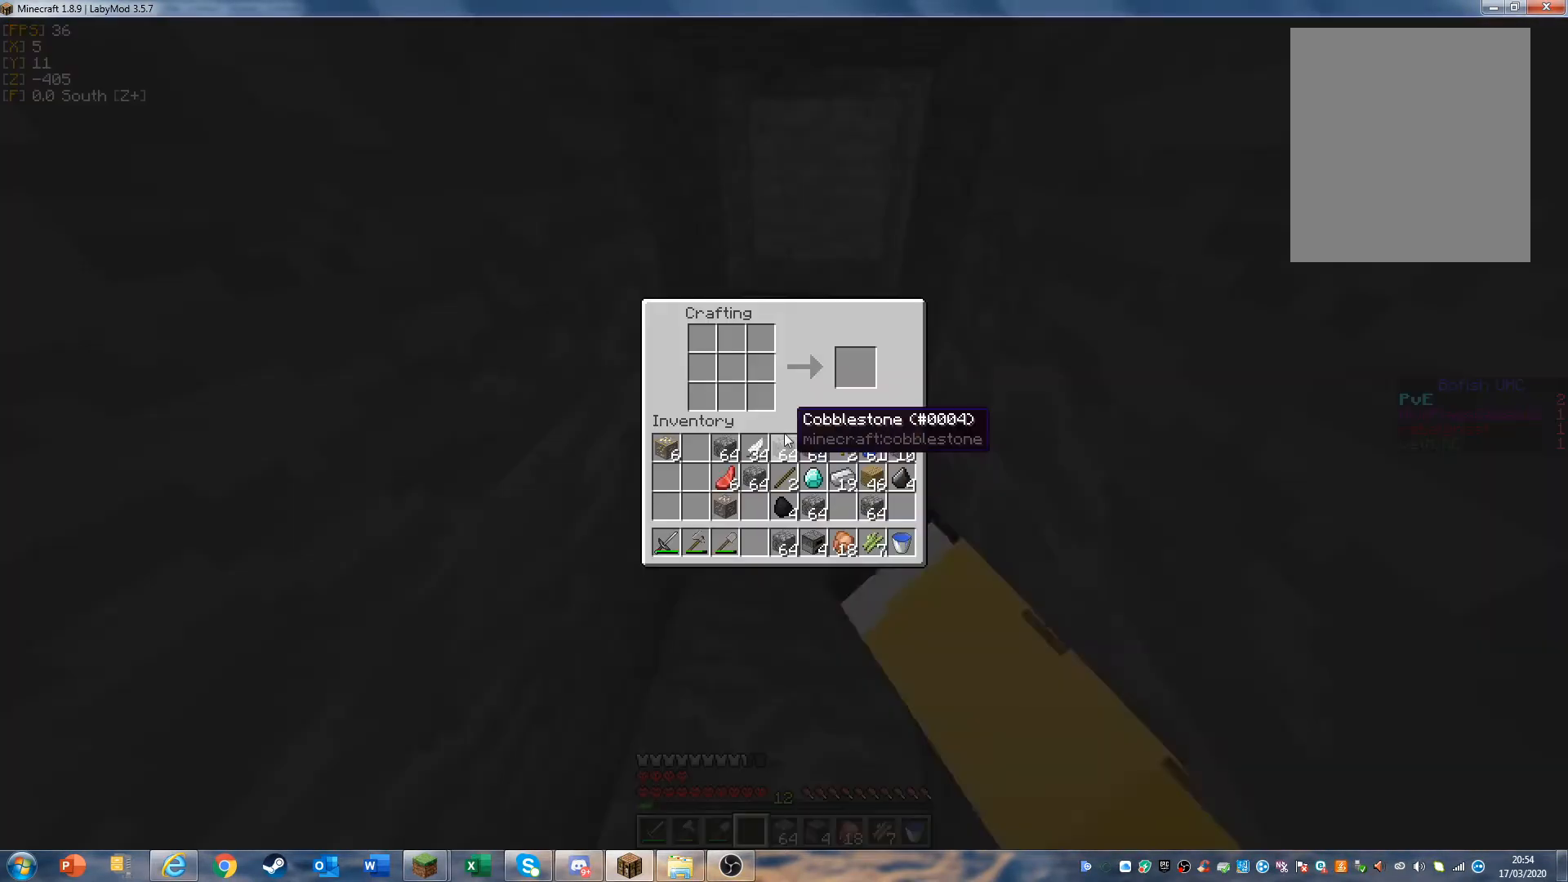
{"keys": [], "mouse": [], "events": [[33, "mouse_right", "up"]]}
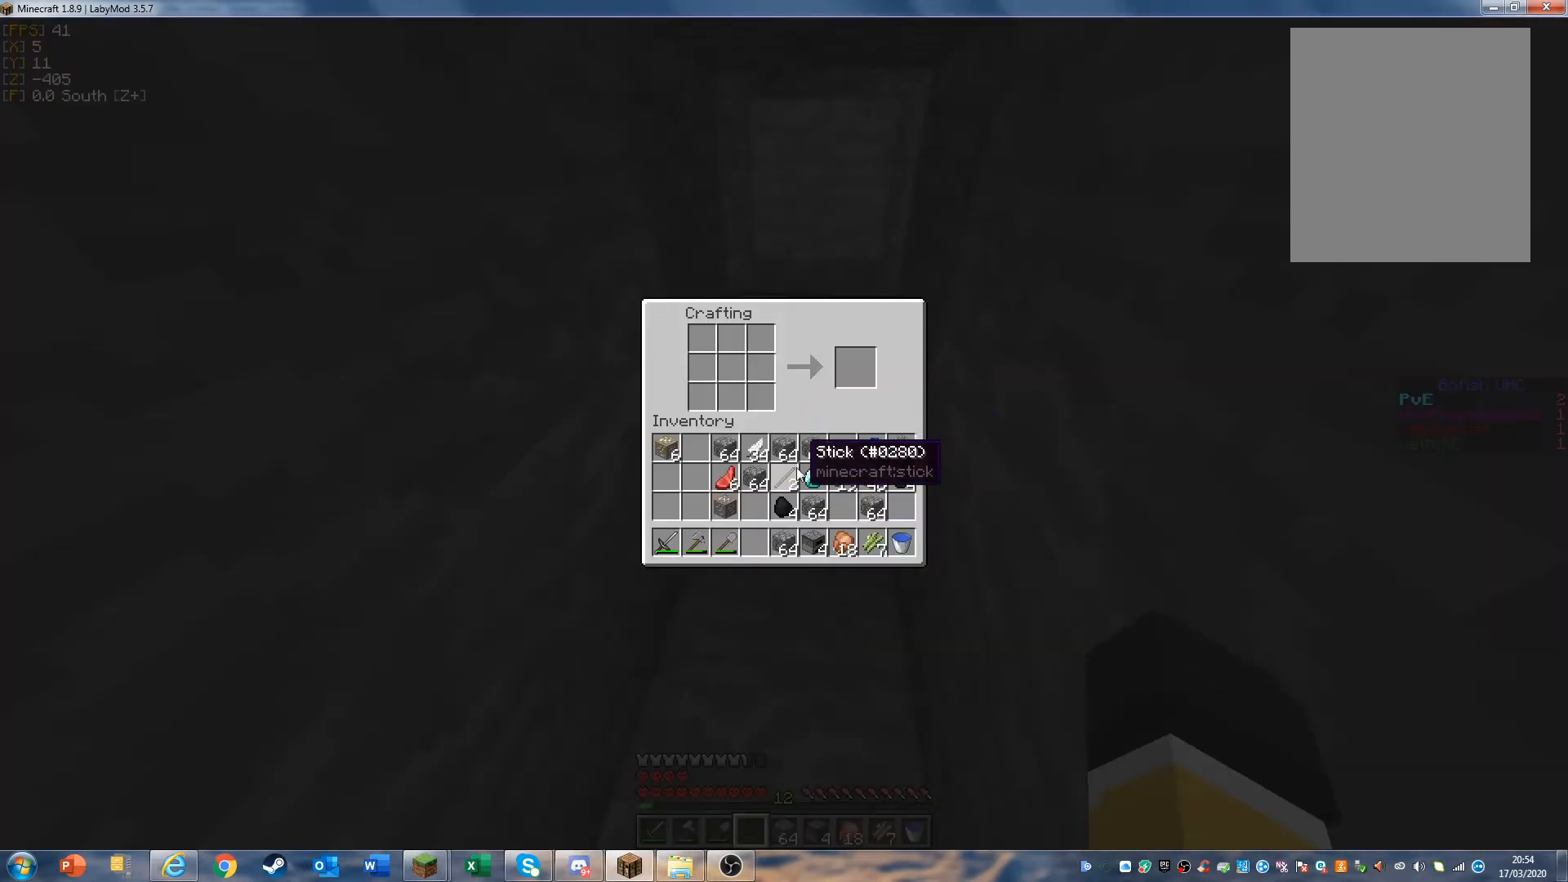
{"keys": [], "mouse": [], "events": [[233, "mouse_left", "down"], [300, "mouse_left", "up"]]}
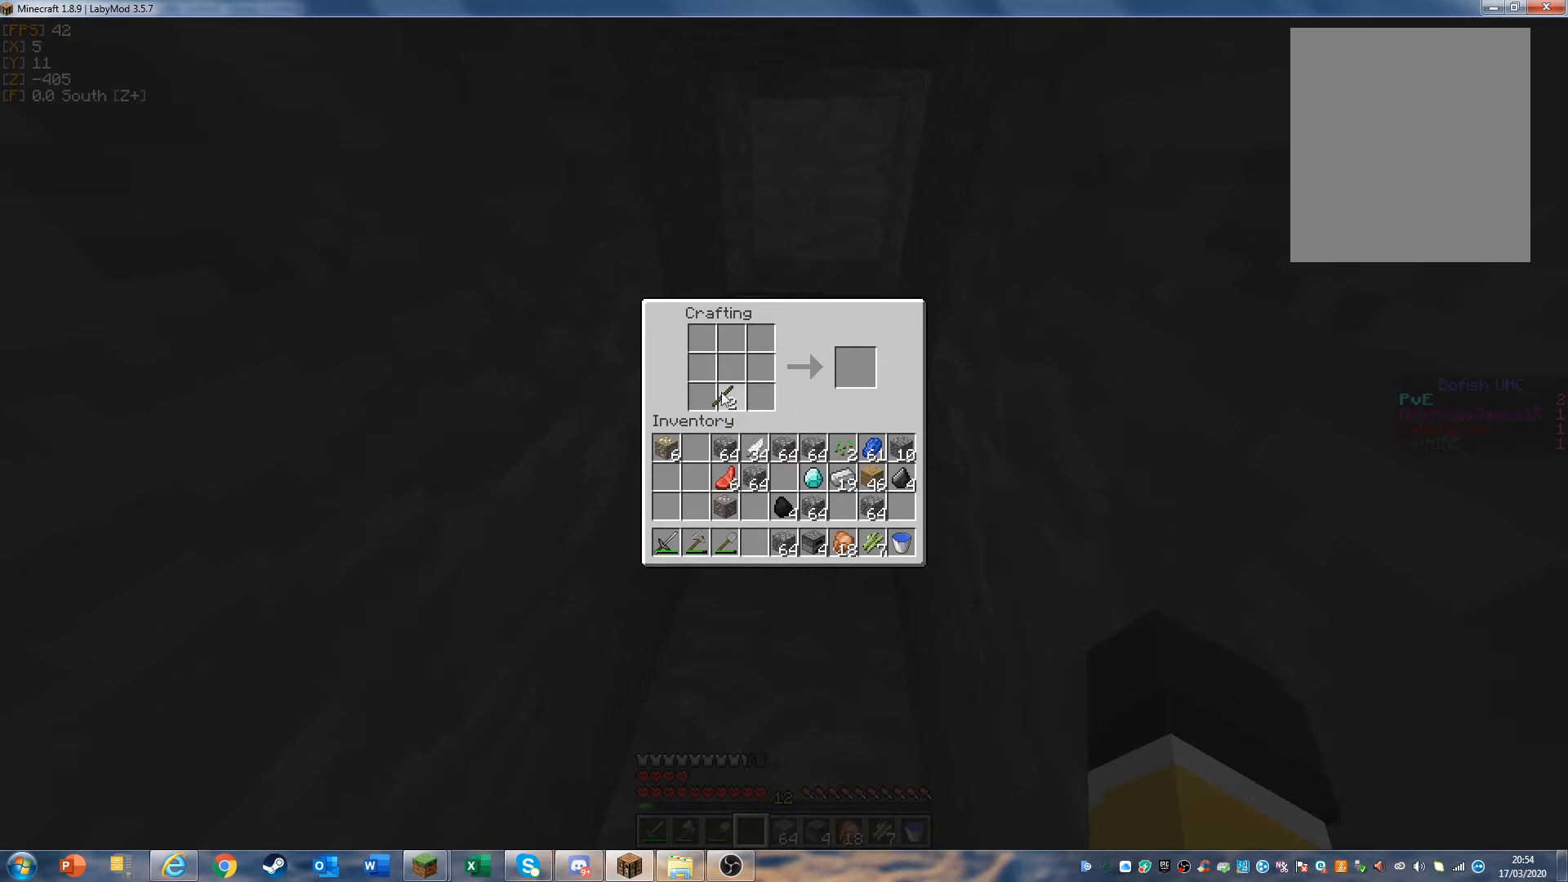
{"keys": [], "mouse": ["right"], "events": [[500, "mouse_right", "down"]]}
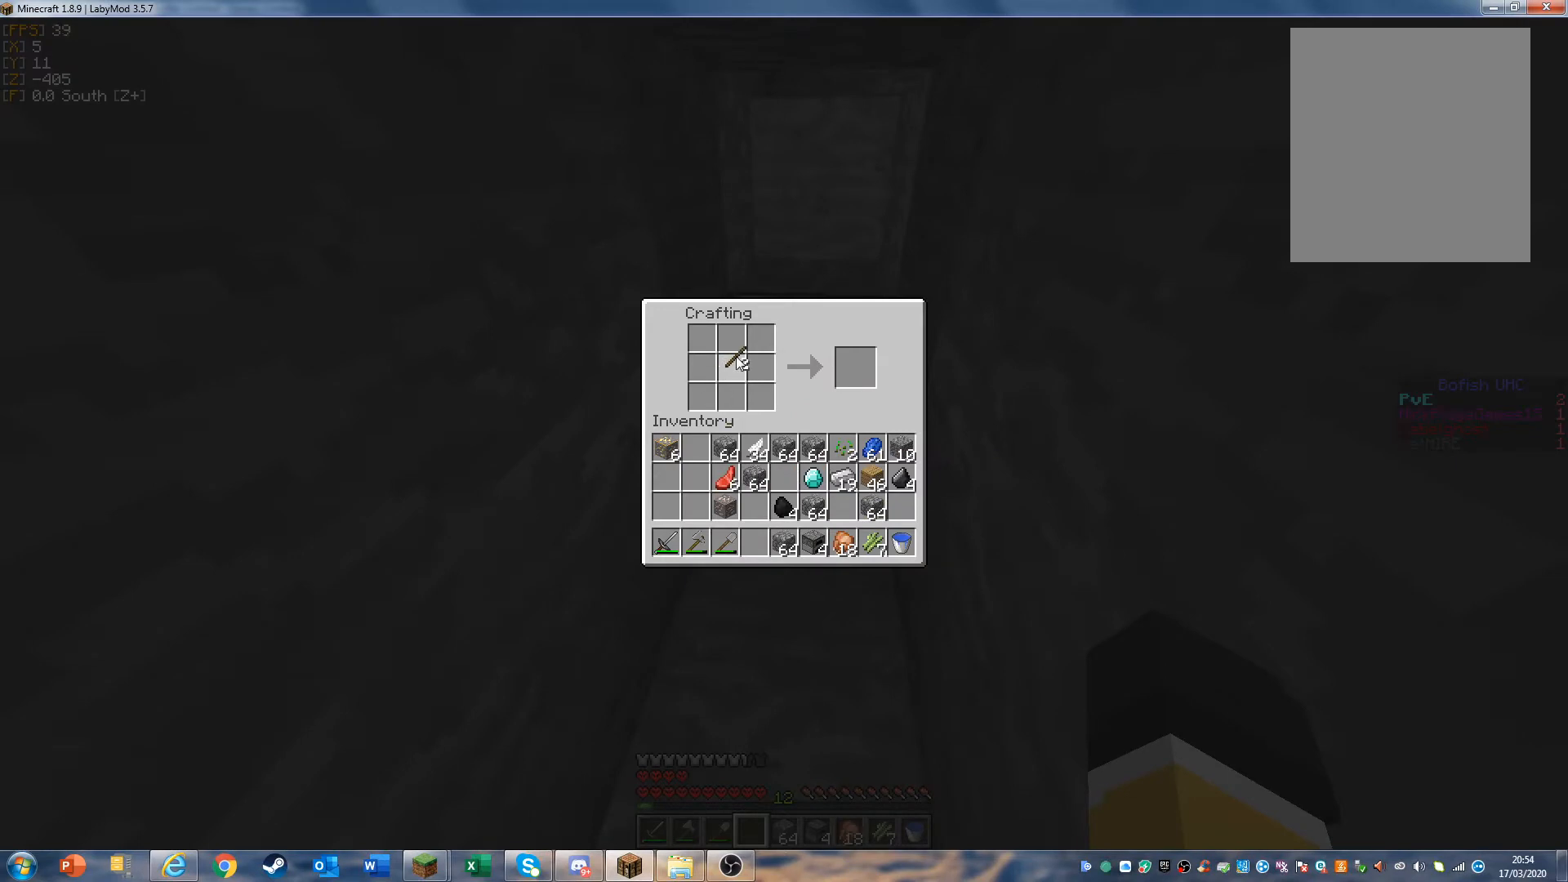
{"keys": [], "mouse": [], "events": [[467, "mouse_right", "up"]]}
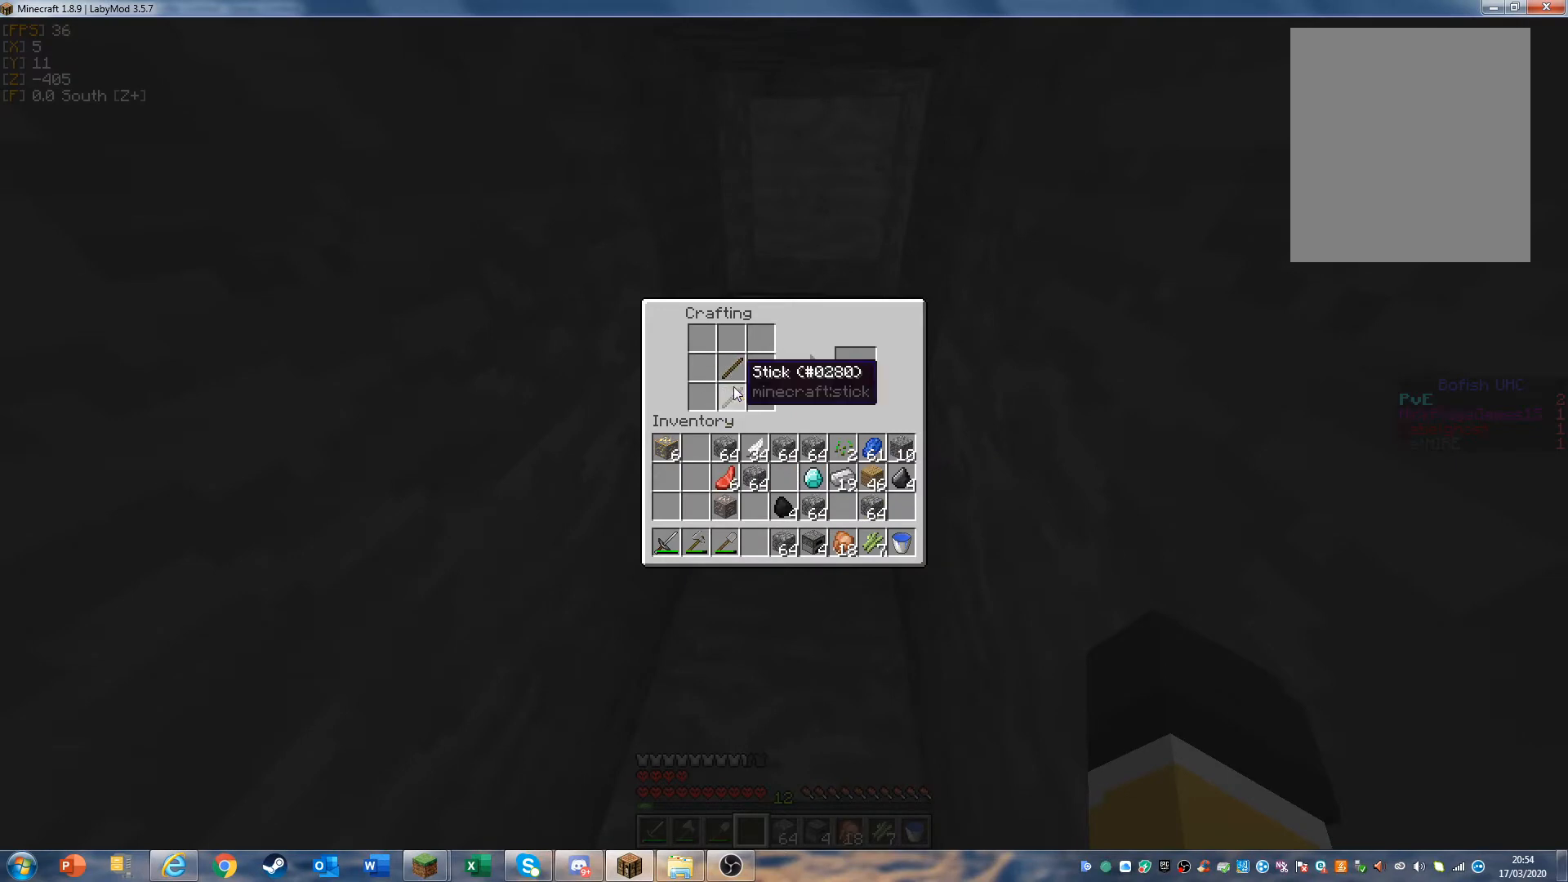
{"keys": [], "mouse": [], "events": []}
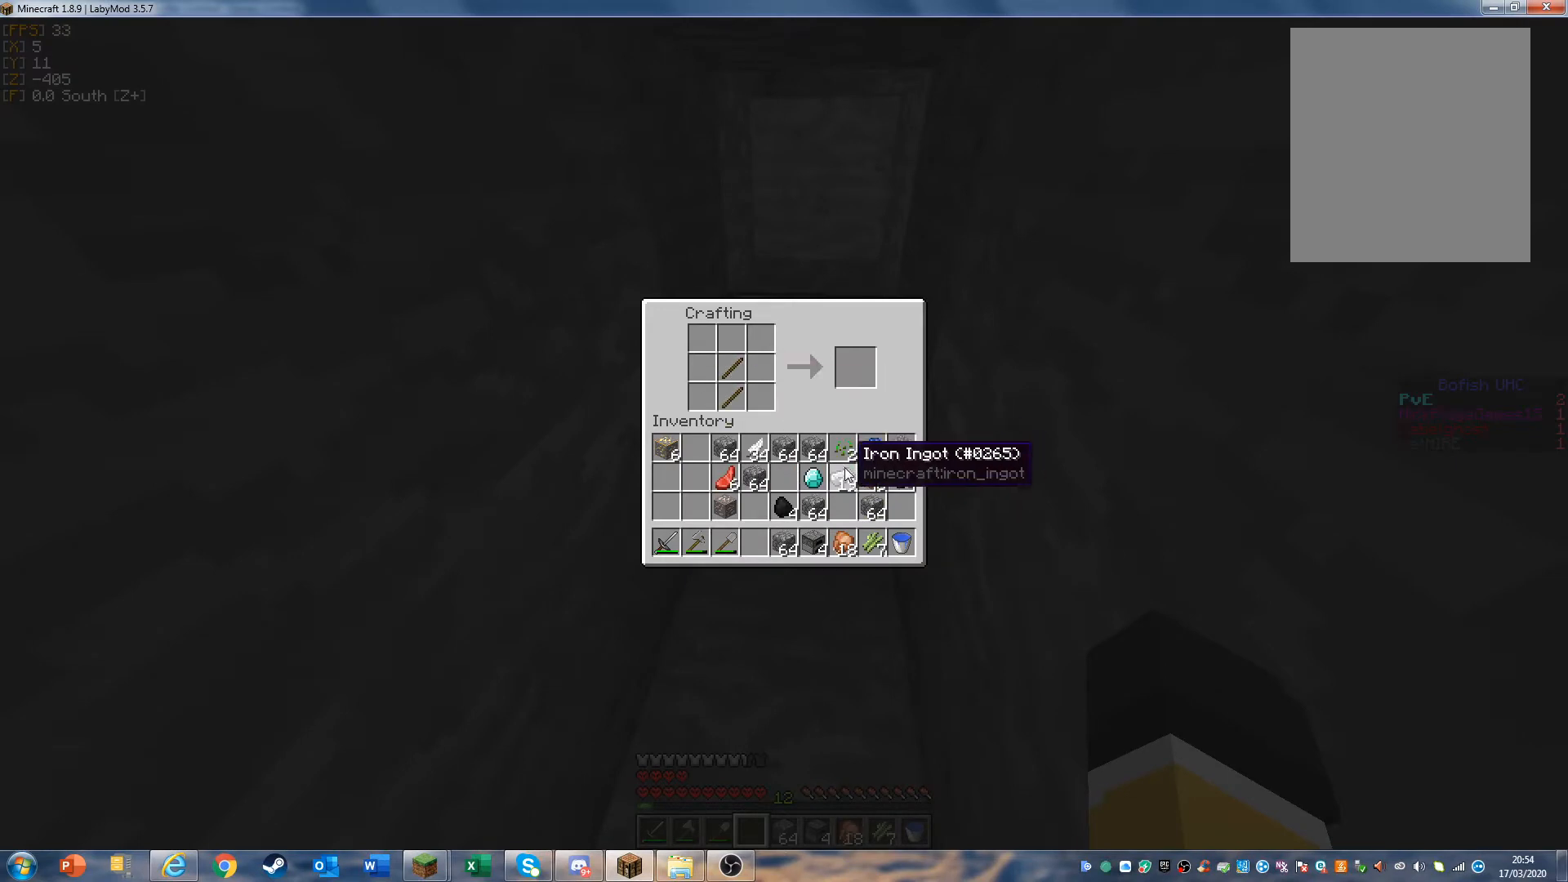
{"keys": [], "mouse": [], "events": [[67, "mouse_left", "down"], [233, "mouse_left", "up"]]}
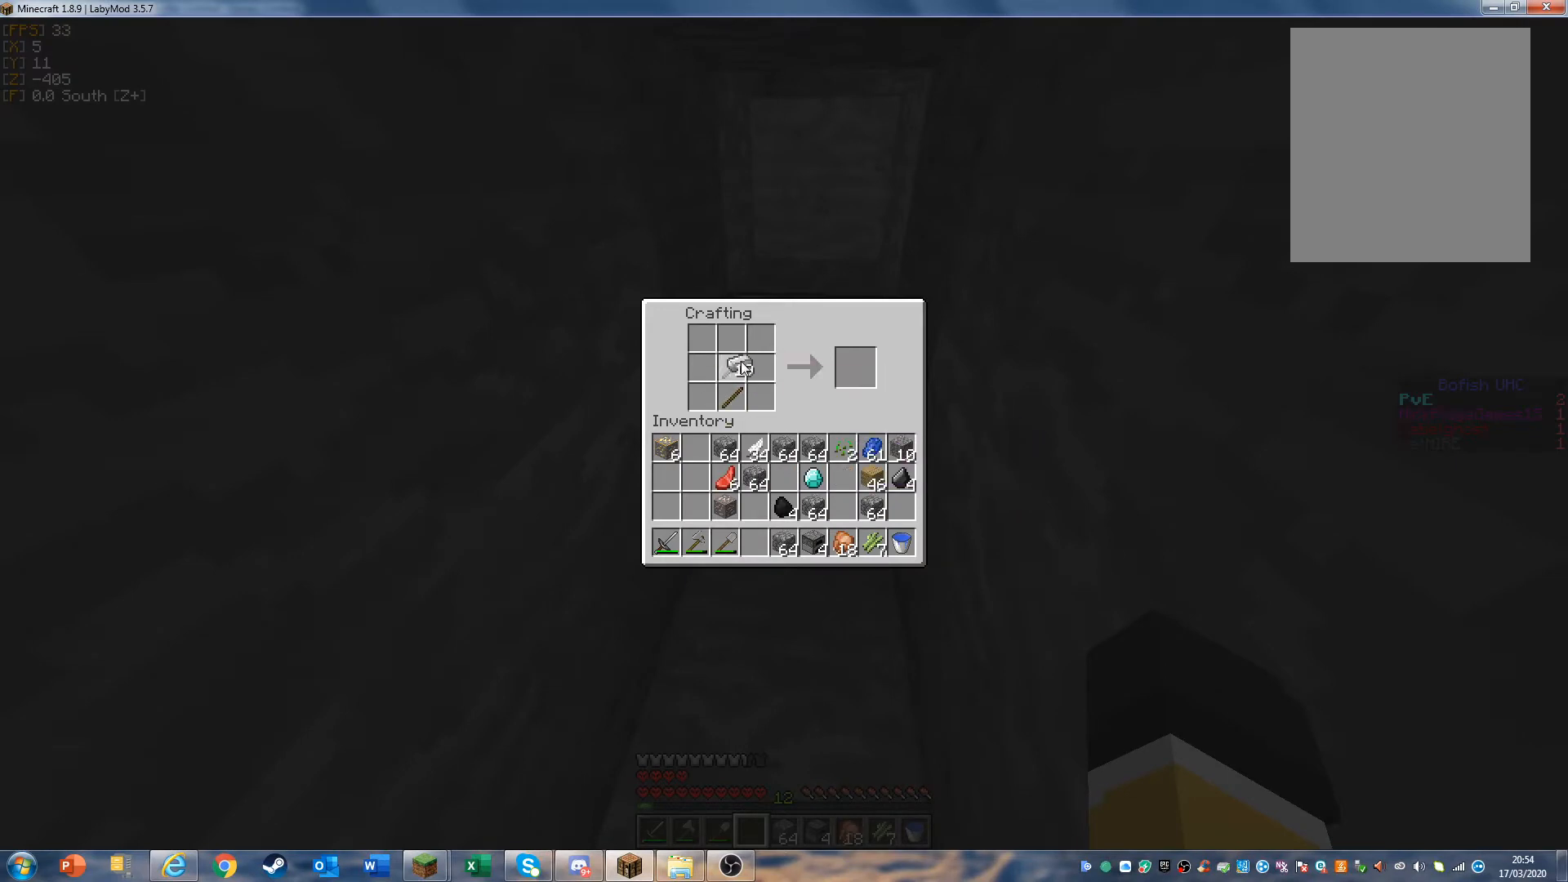
{"keys": [], "mouse": ["right"], "events": [[400, "mouse_right", "down"]]}
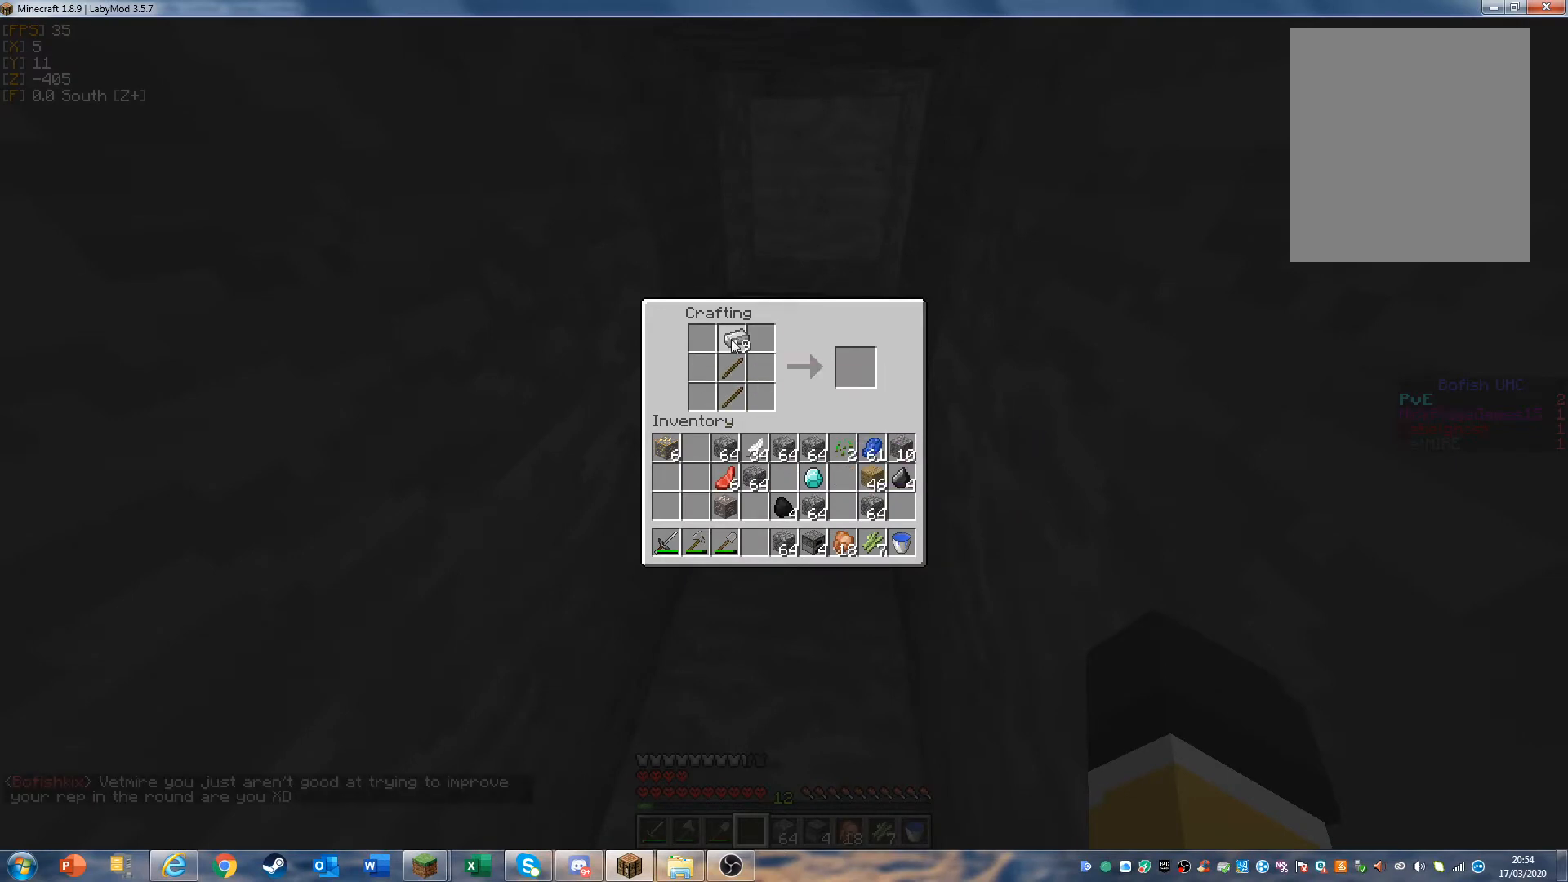
{"keys": [], "mouse": [], "events": [[233, "mouse_right", "up"]]}
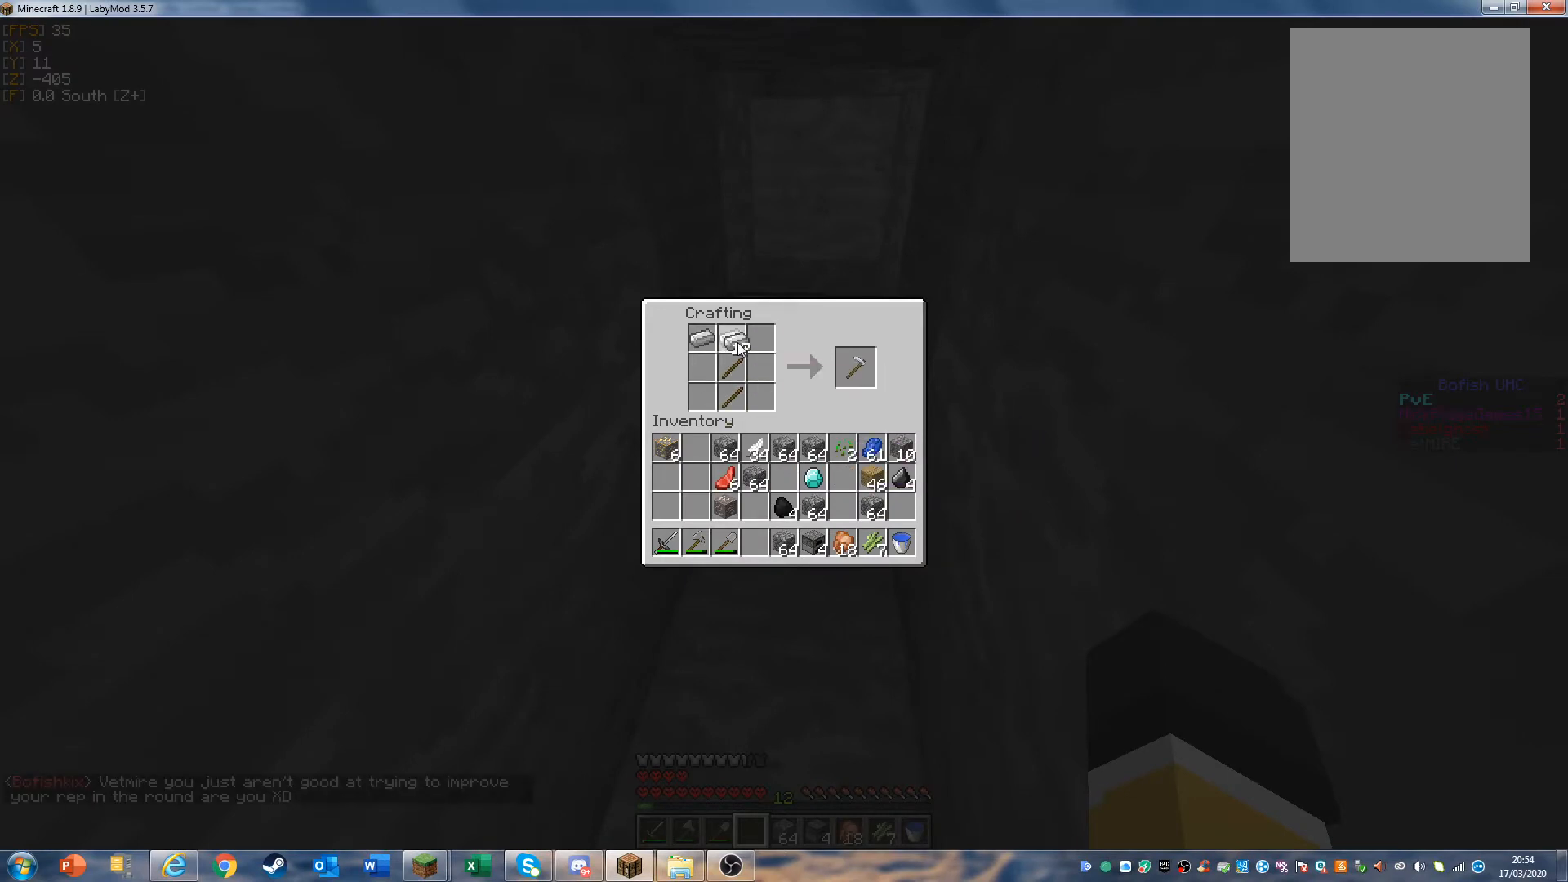
{"keys": [], "mouse": ["right"], "events": [[467, "mouse_right", "down"]]}
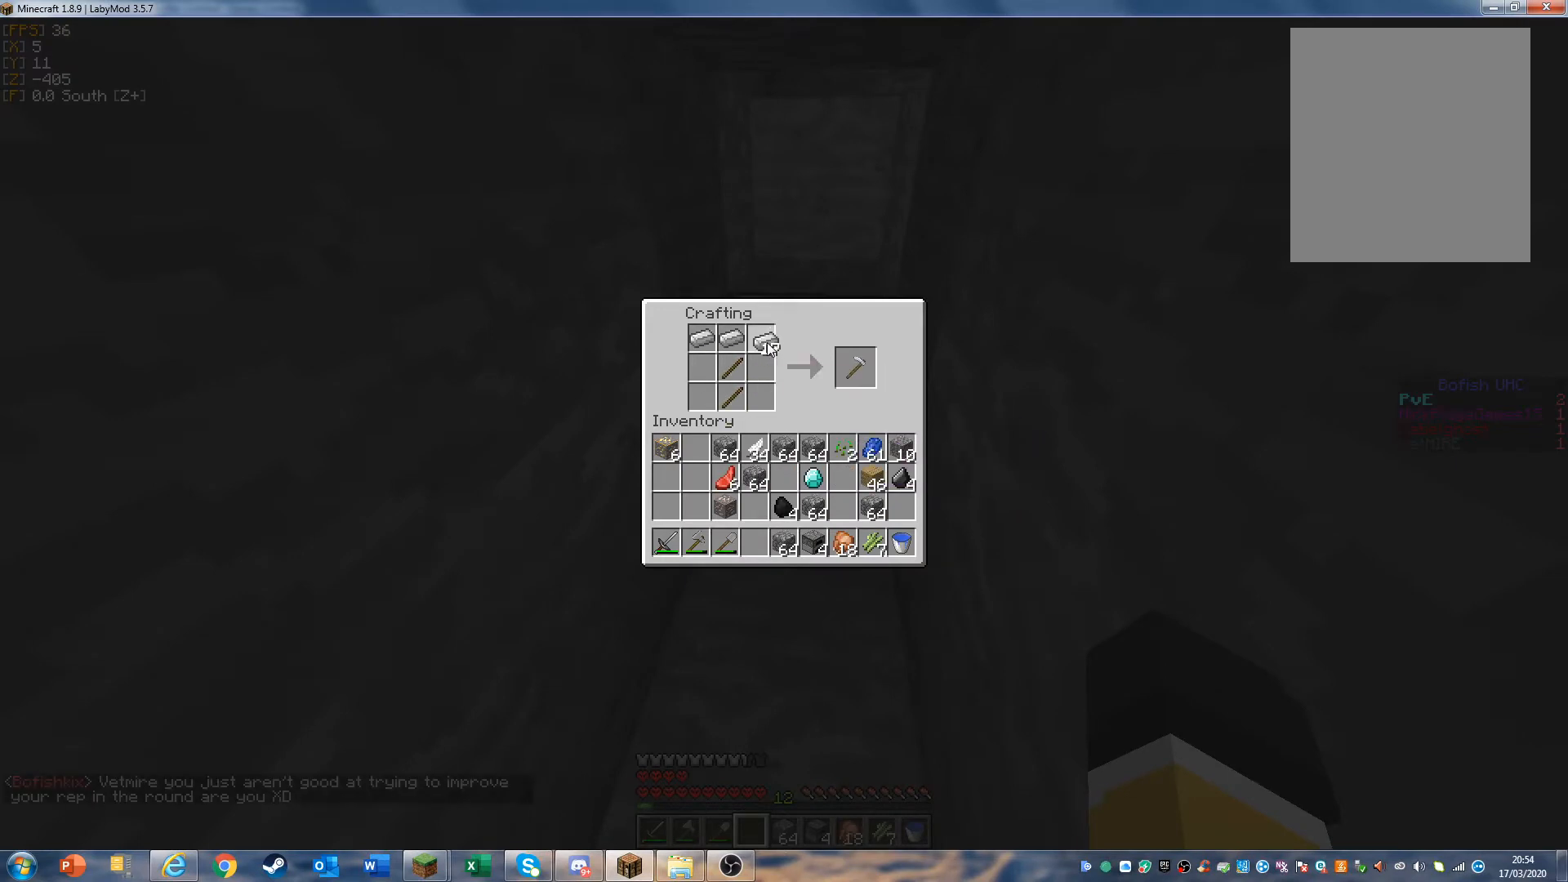
{"keys": [], "mouse": [], "events": [[133, "mouse_right", "up"]]}
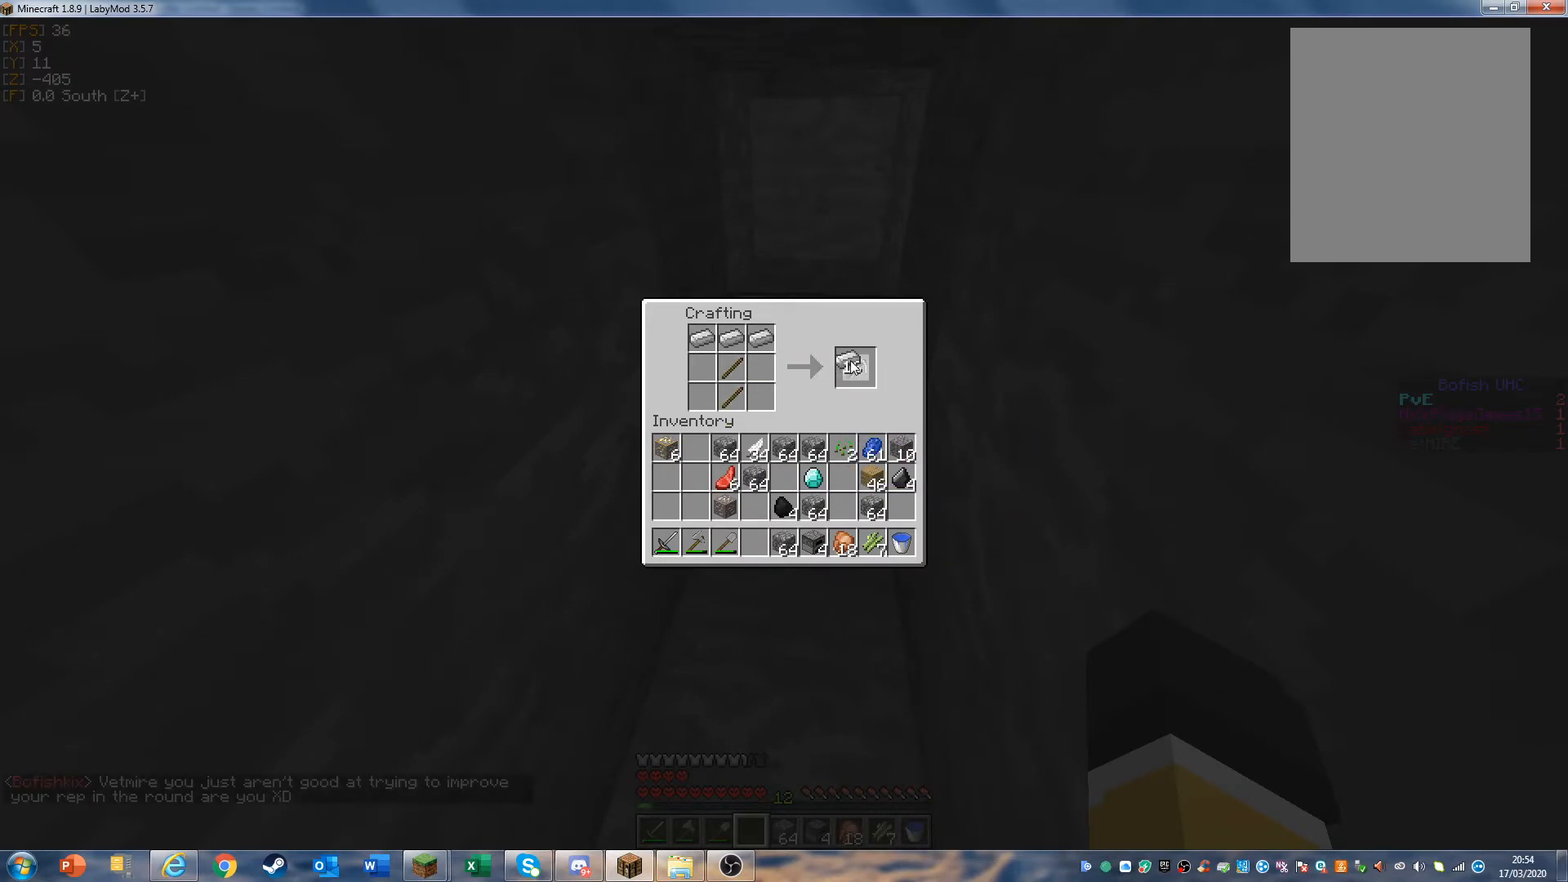
{"keys": [], "mouse": [], "events": [[167, "mouse_left", "down"], [300, "mouse_left", "up"]]}
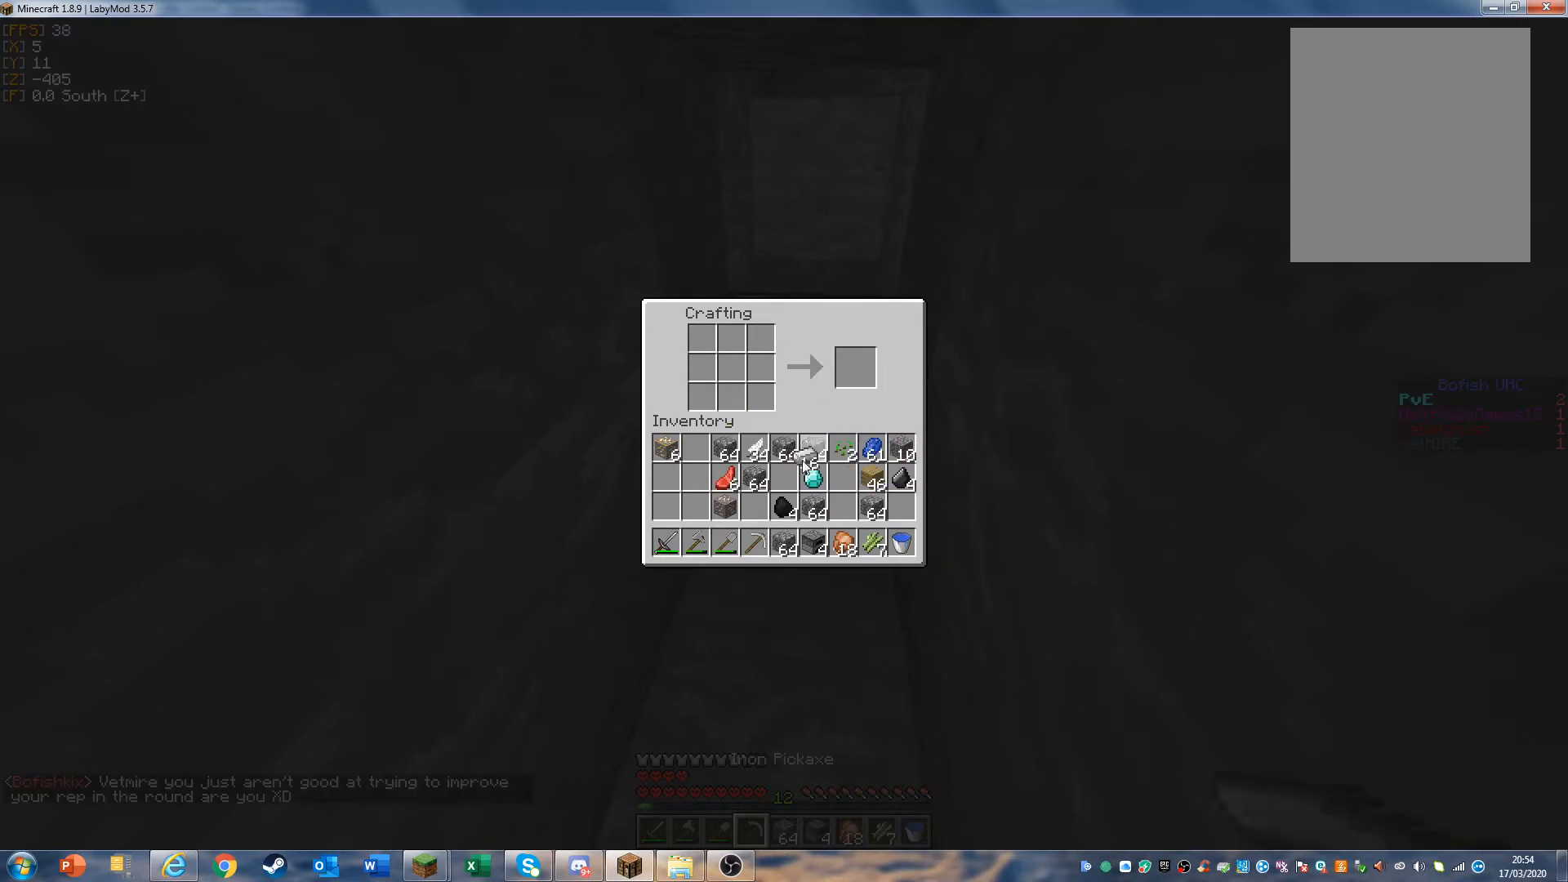
{"keys": [], "mouse": [], "events": [[333, "mouse_left", "down"], [433, "mouse_left", "up"]]}
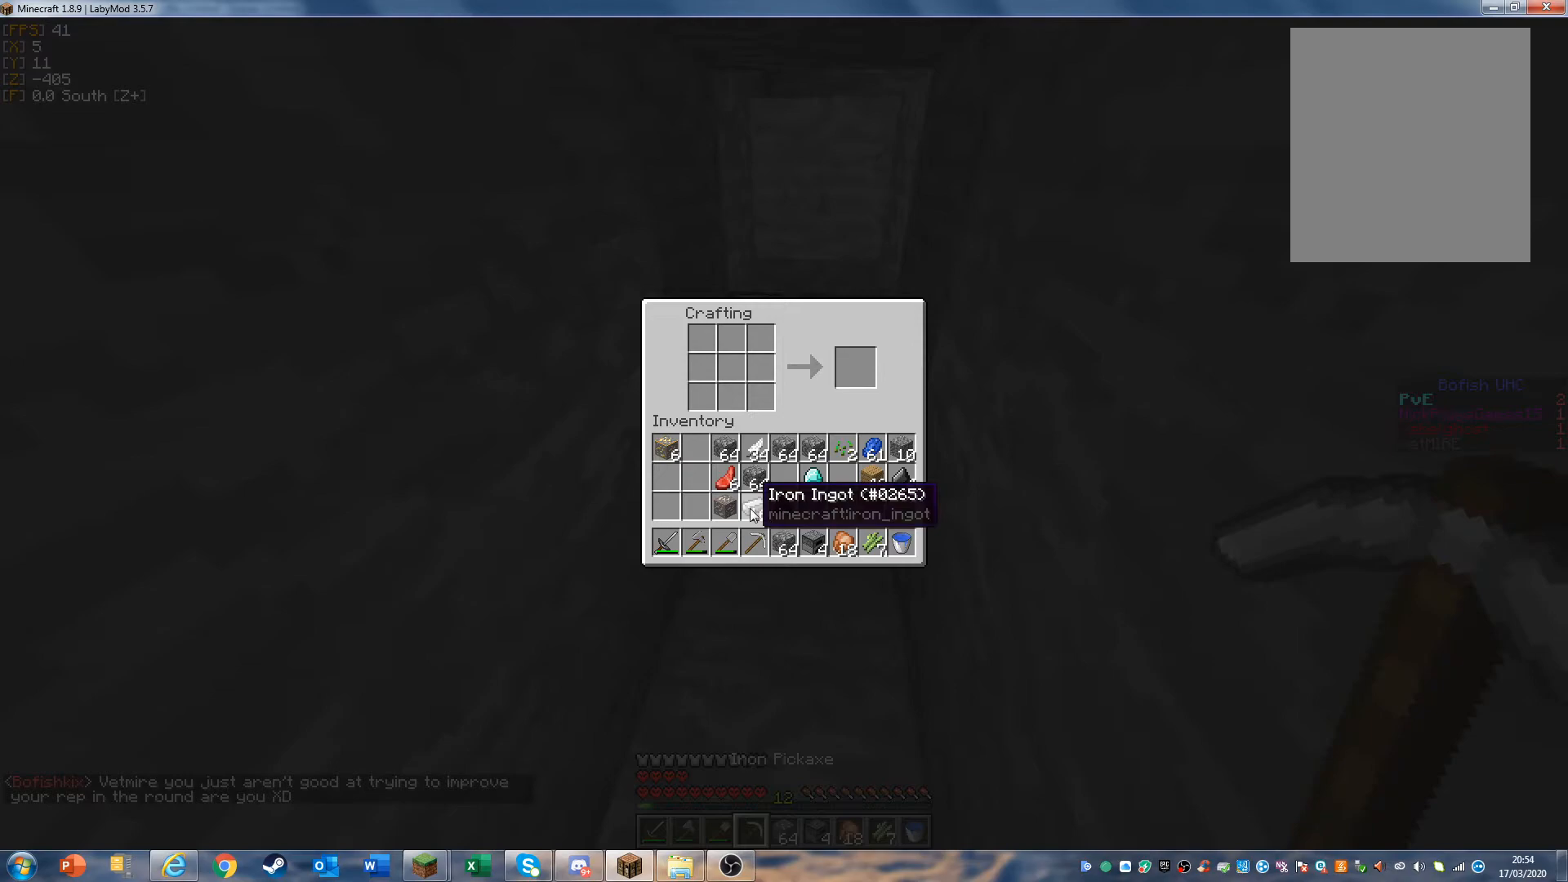
{"keys": [], "mouse": [], "events": []}
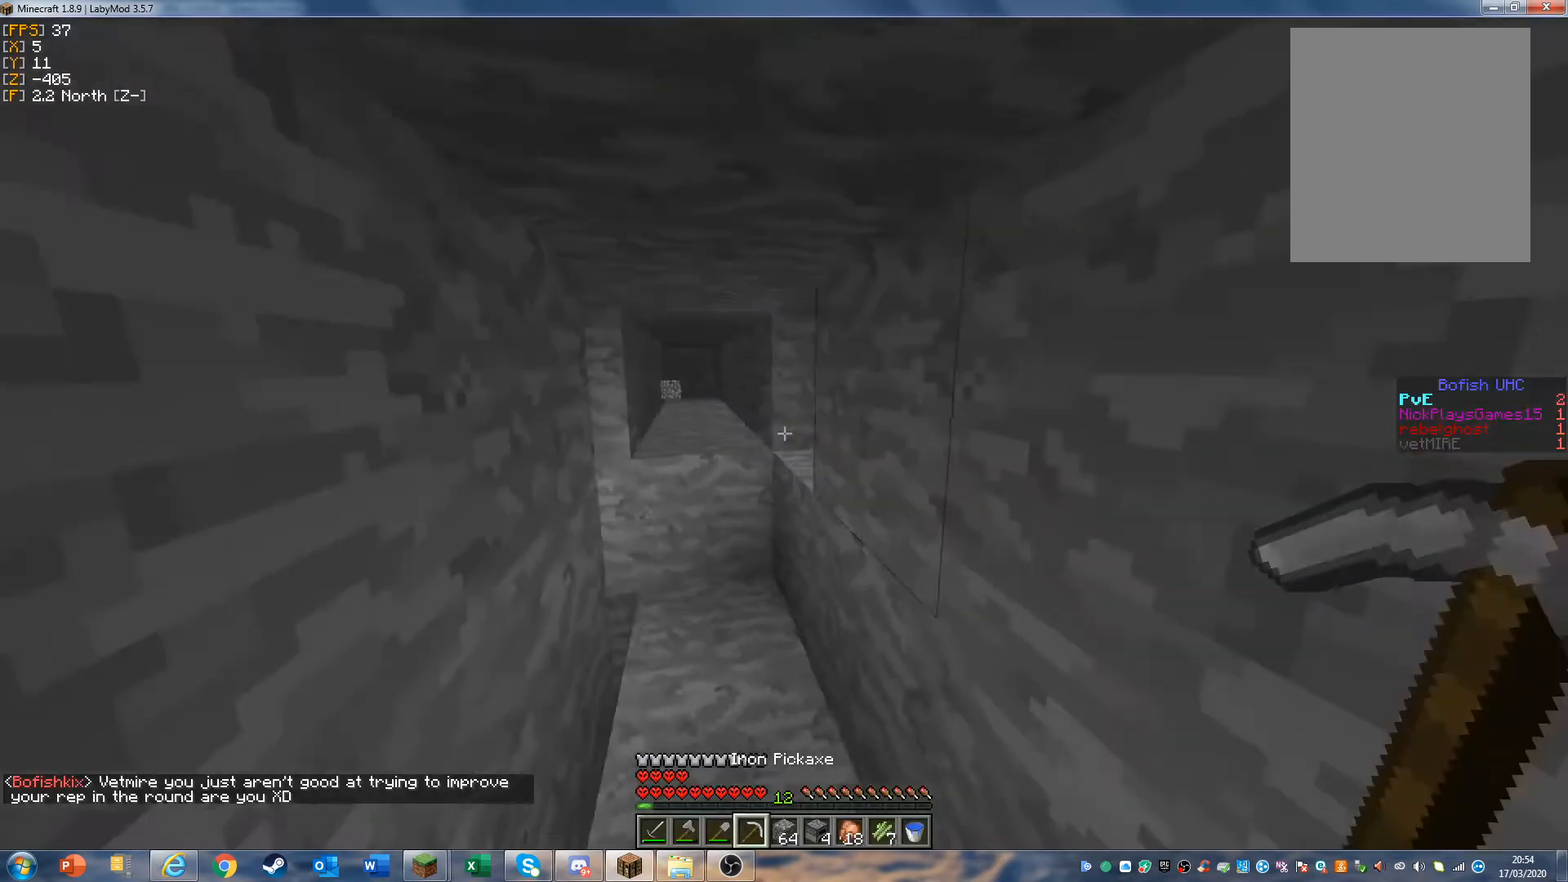
{"keys": ["w"], "mouse": [], "events": [[133, "w", "down"]]}
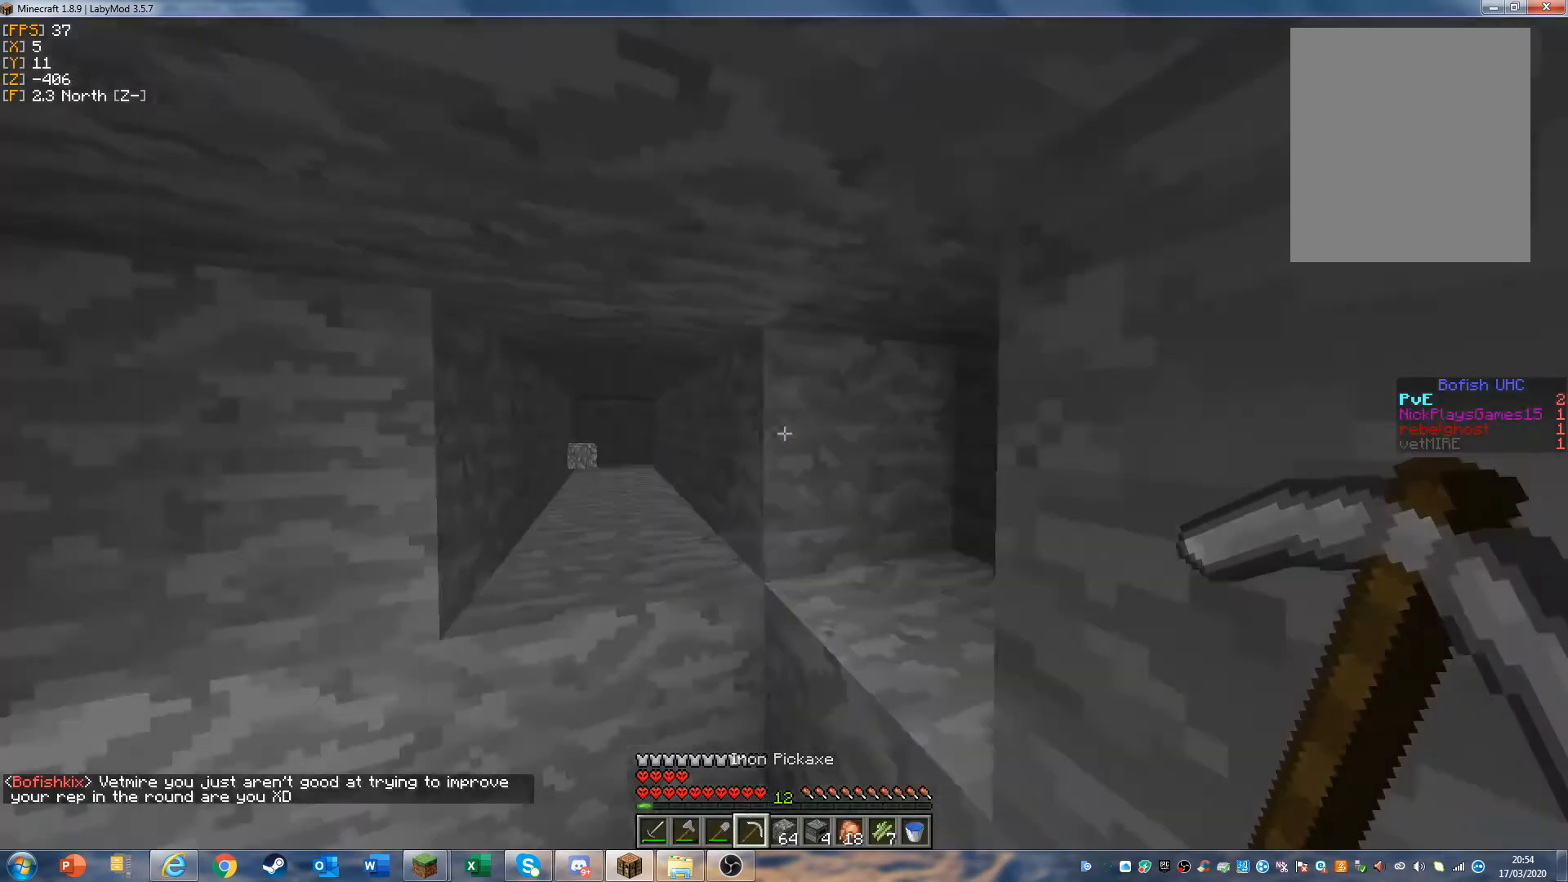
{"keys": [], "mouse": [], "events": [[333, "w", "up"]]}
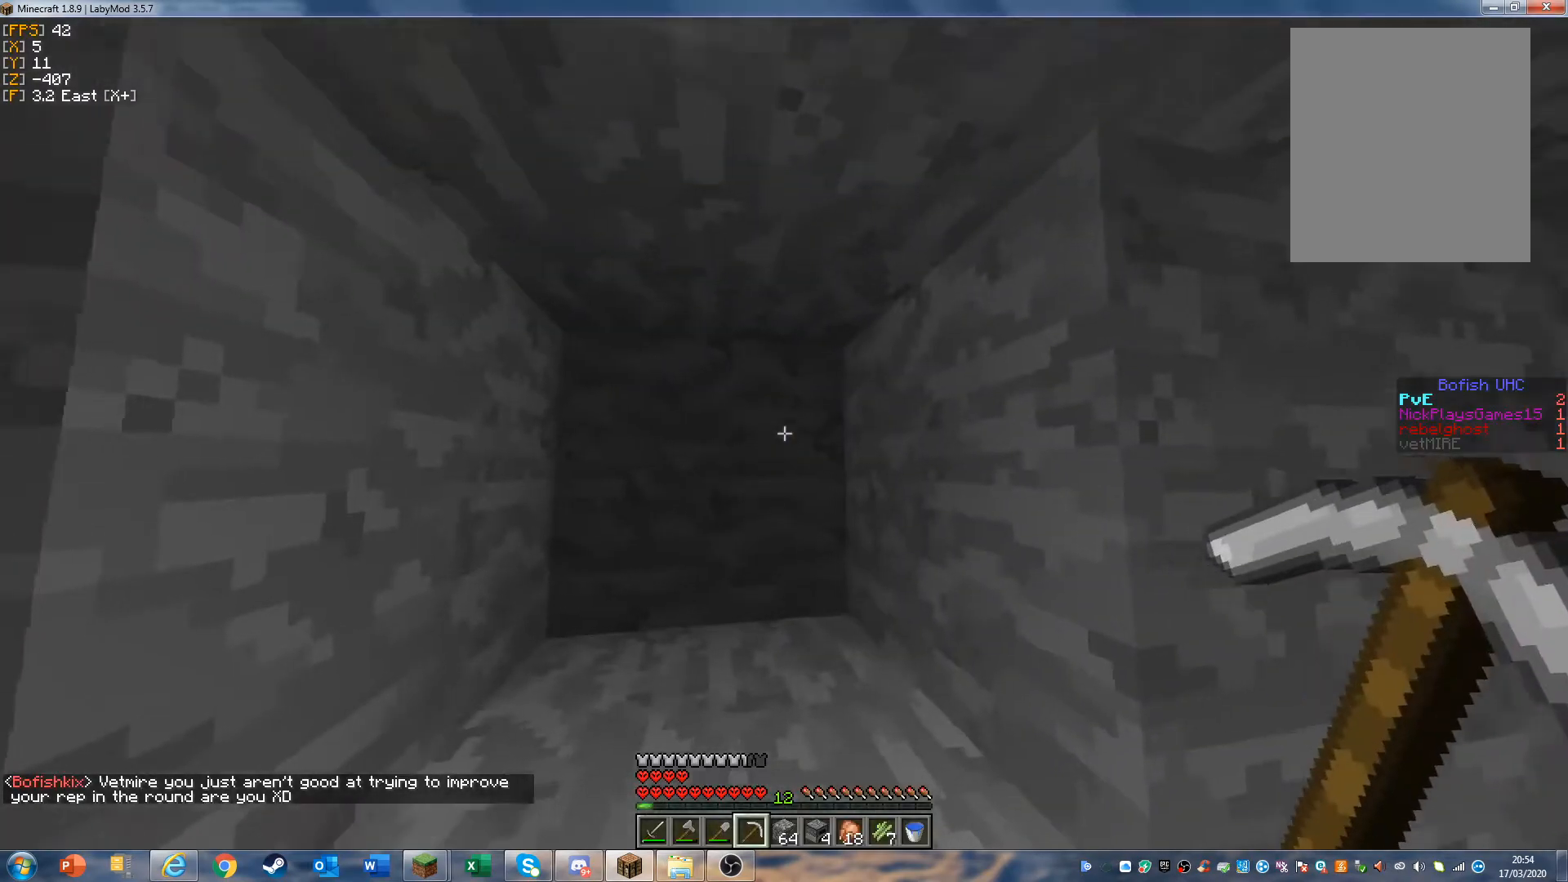
{"keys": [], "mouse": ["left"], "events": [[167, "mouse_left", "down"]]}
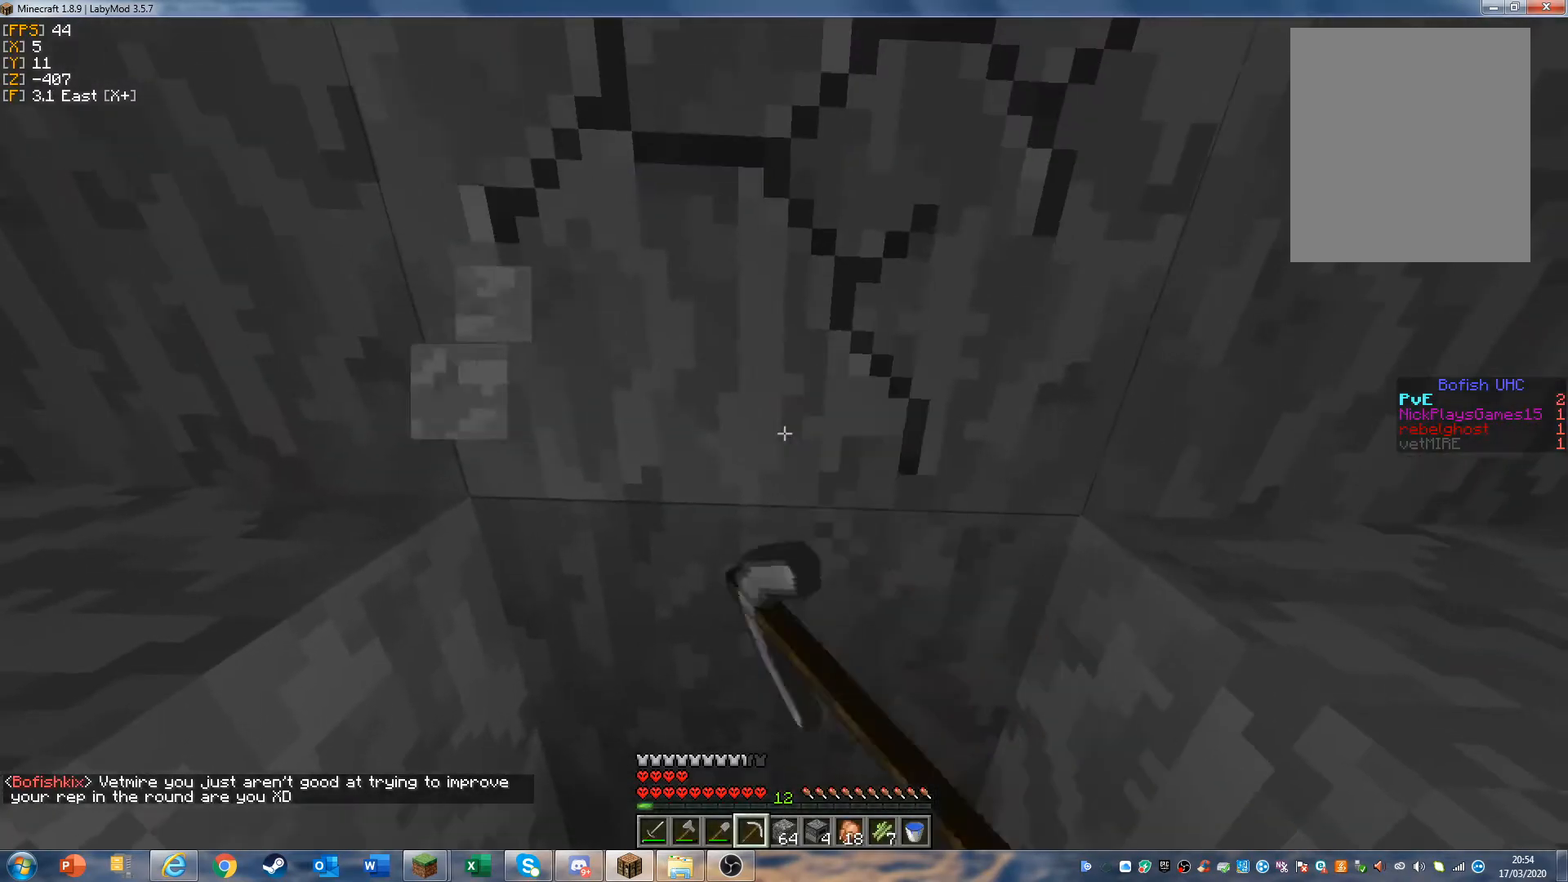
{"keys": [], "mouse": ["left"], "events": []}
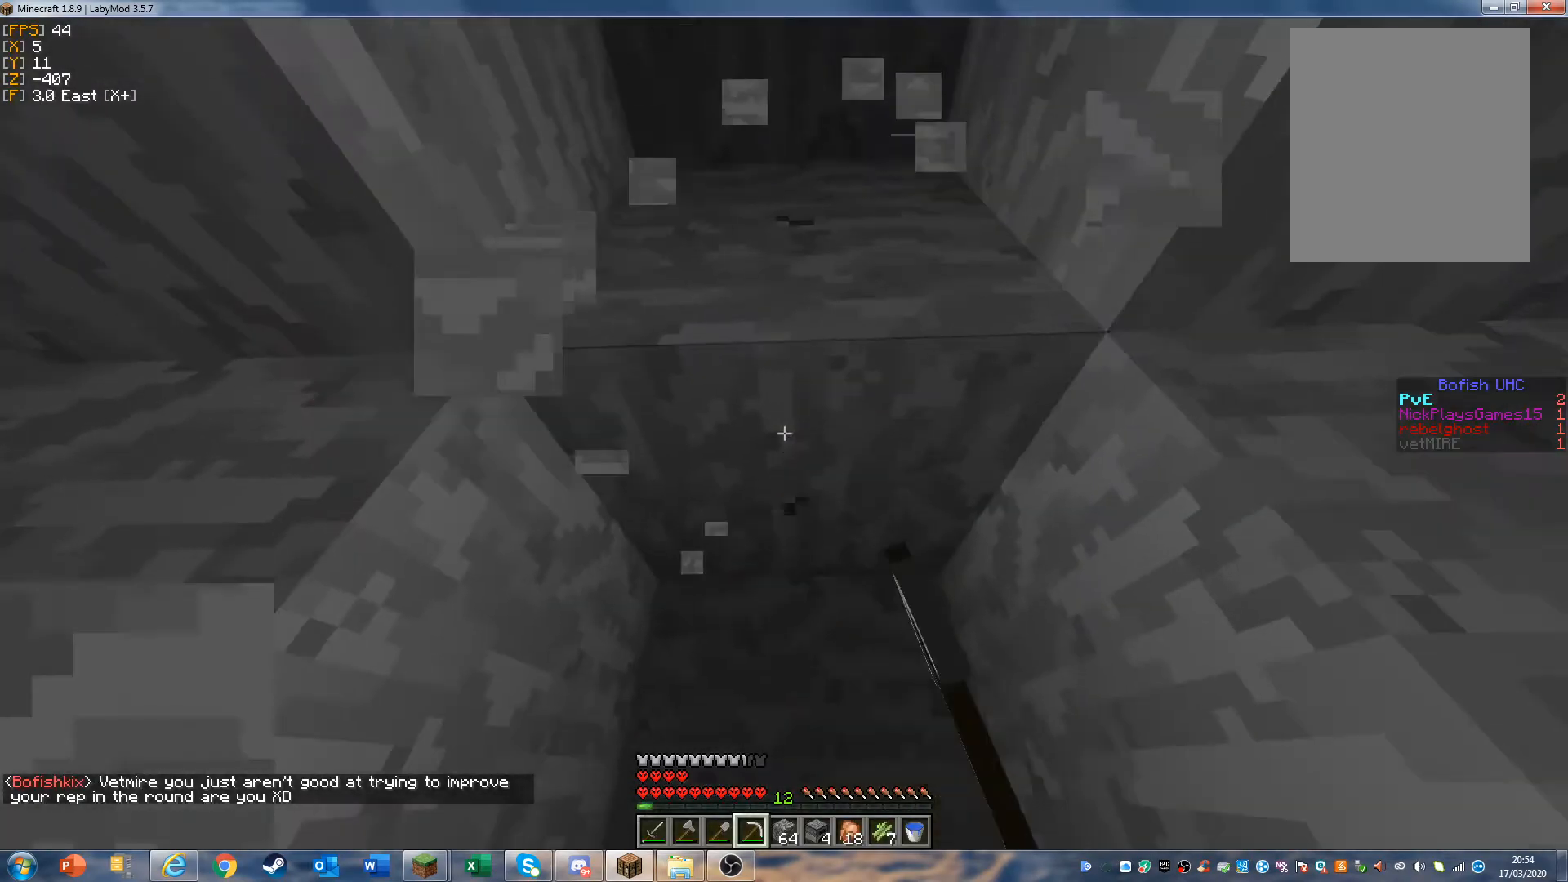
{"keys": [], "mouse": ["left"], "events": []}
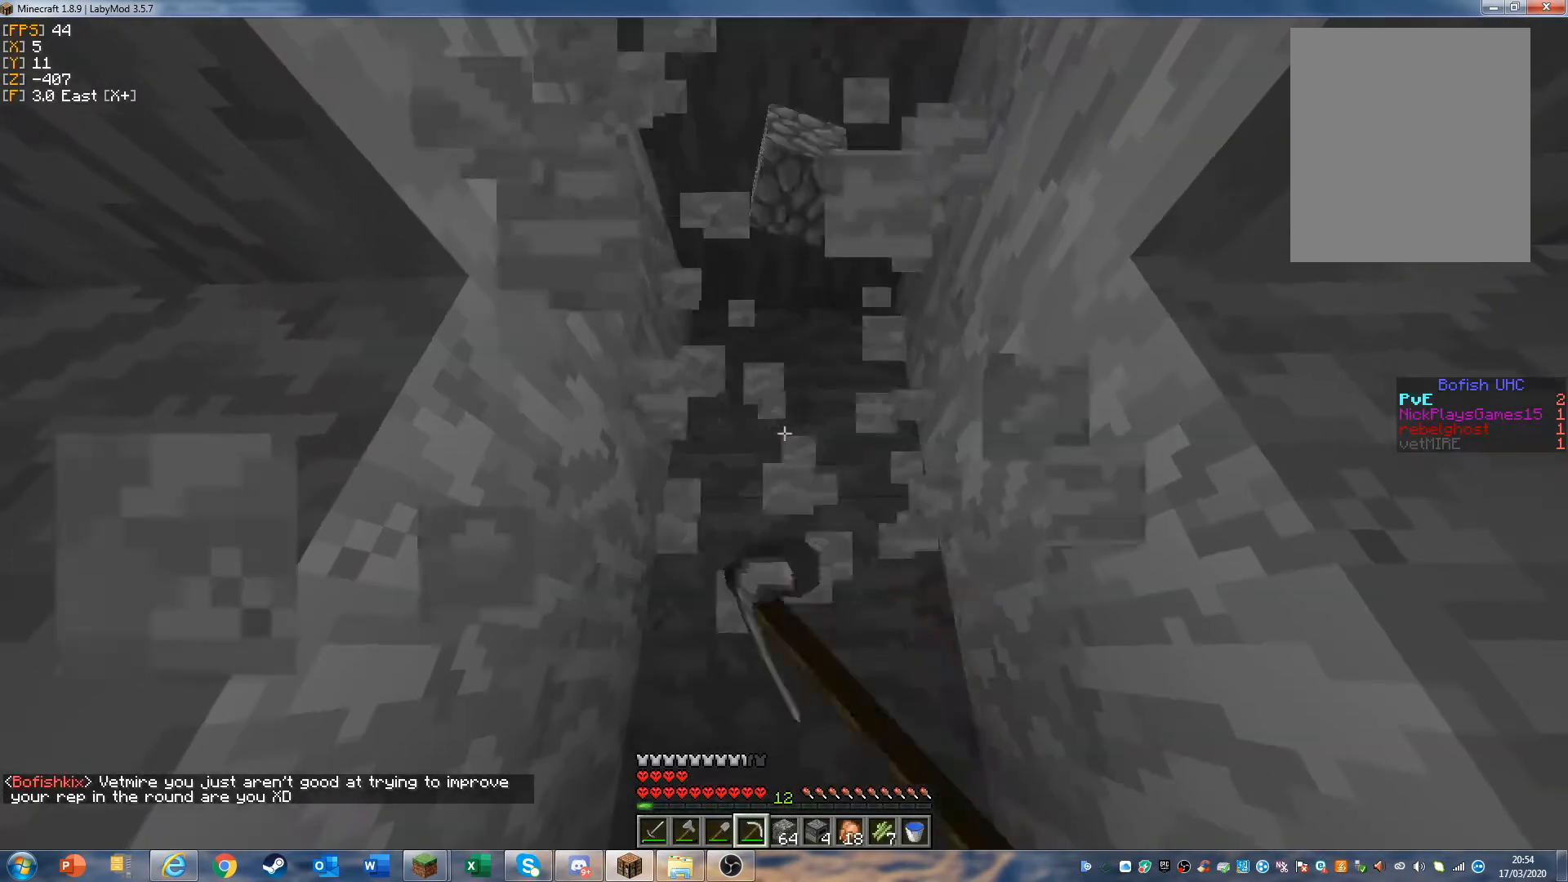
{"keys": [], "mouse": ["left"], "events": []}
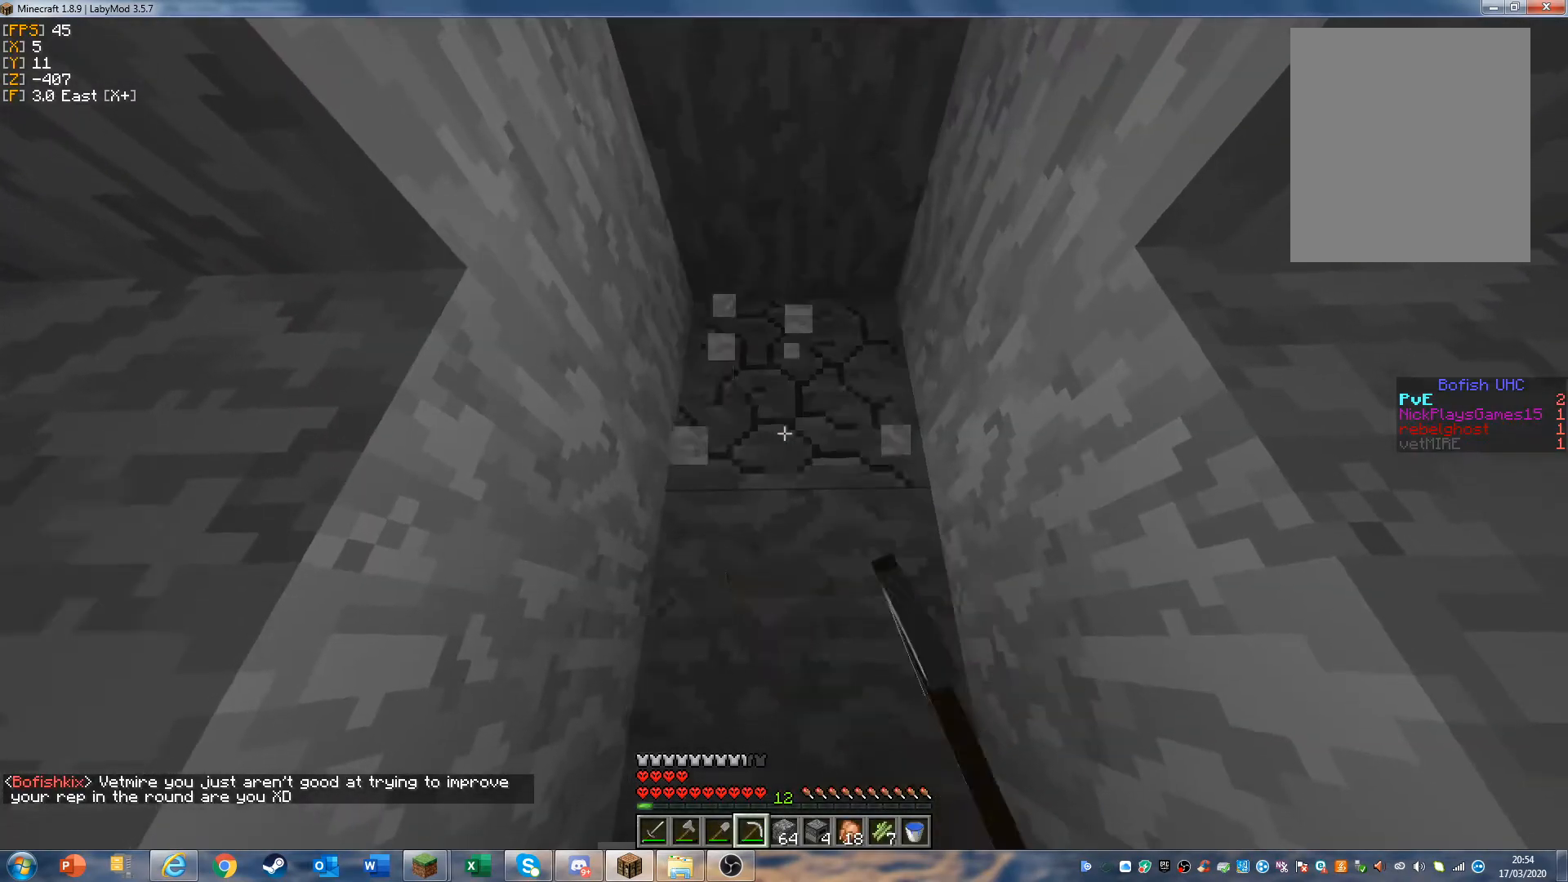
{"keys": [], "mouse": ["left"], "events": [[100, "w", "down"], [367, "w", "up"]]}
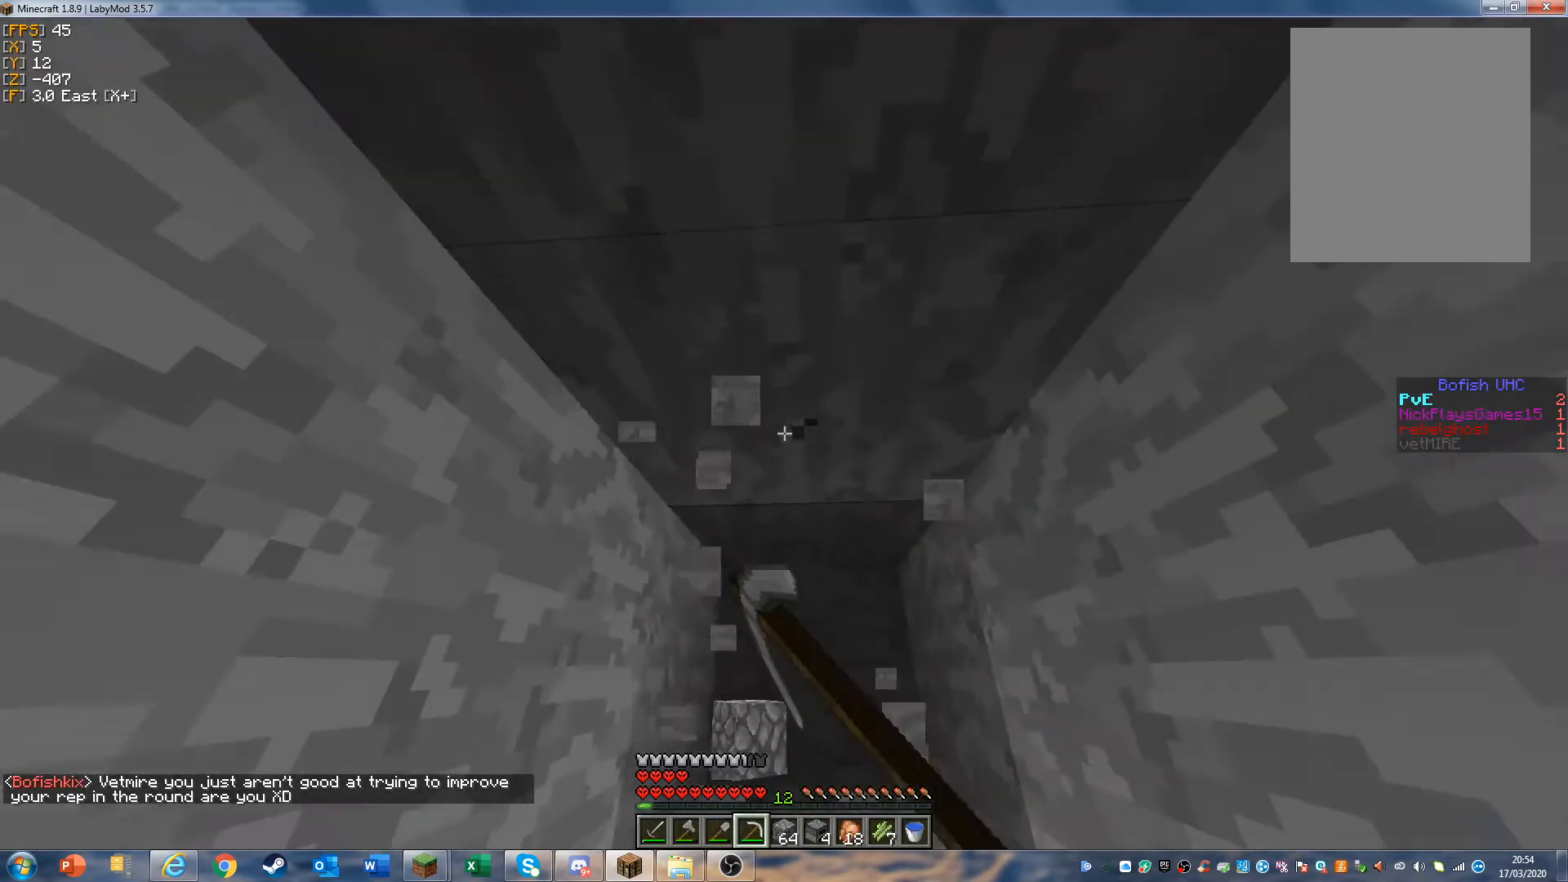
{"keys": ["w"], "mouse": ["left"], "events": [[400, "w", "down"]]}